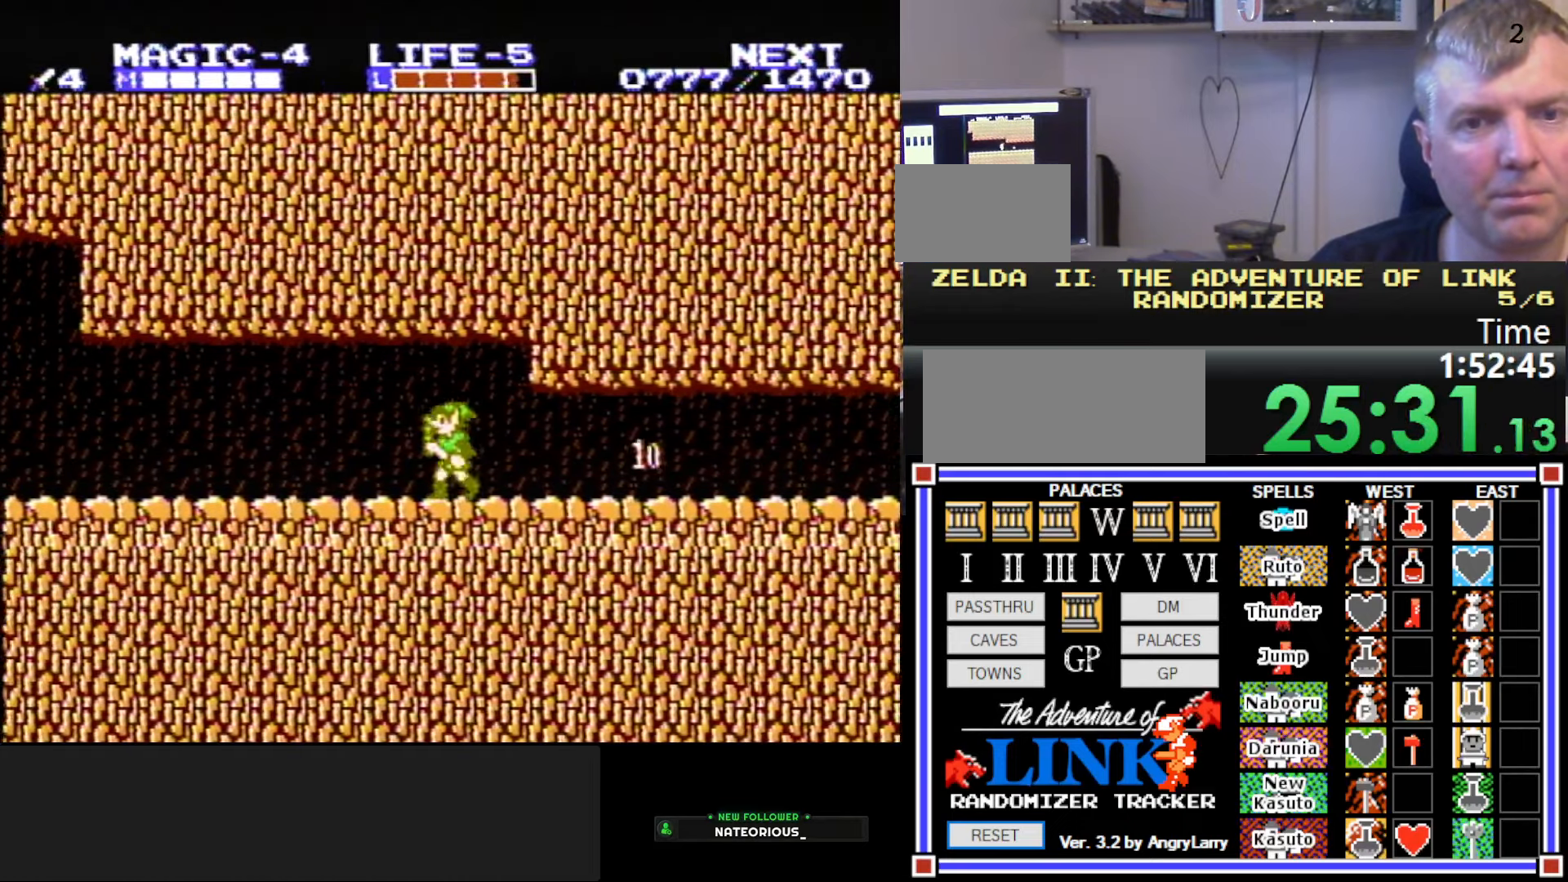
Gameplay with a controller (Nintendo layout); each line is a JSON object with the inputs held at the frame after it. "events" lists button and stick changes between this image and that frame as [ms after this image, input, new state], when the widget could be followed in between. Not read: L3 R3.
{"buttons": ["DPAD_LEFT"], "events": [[34, "B", "down"], [84, "A", "up"], [217, "B", "up"]]}
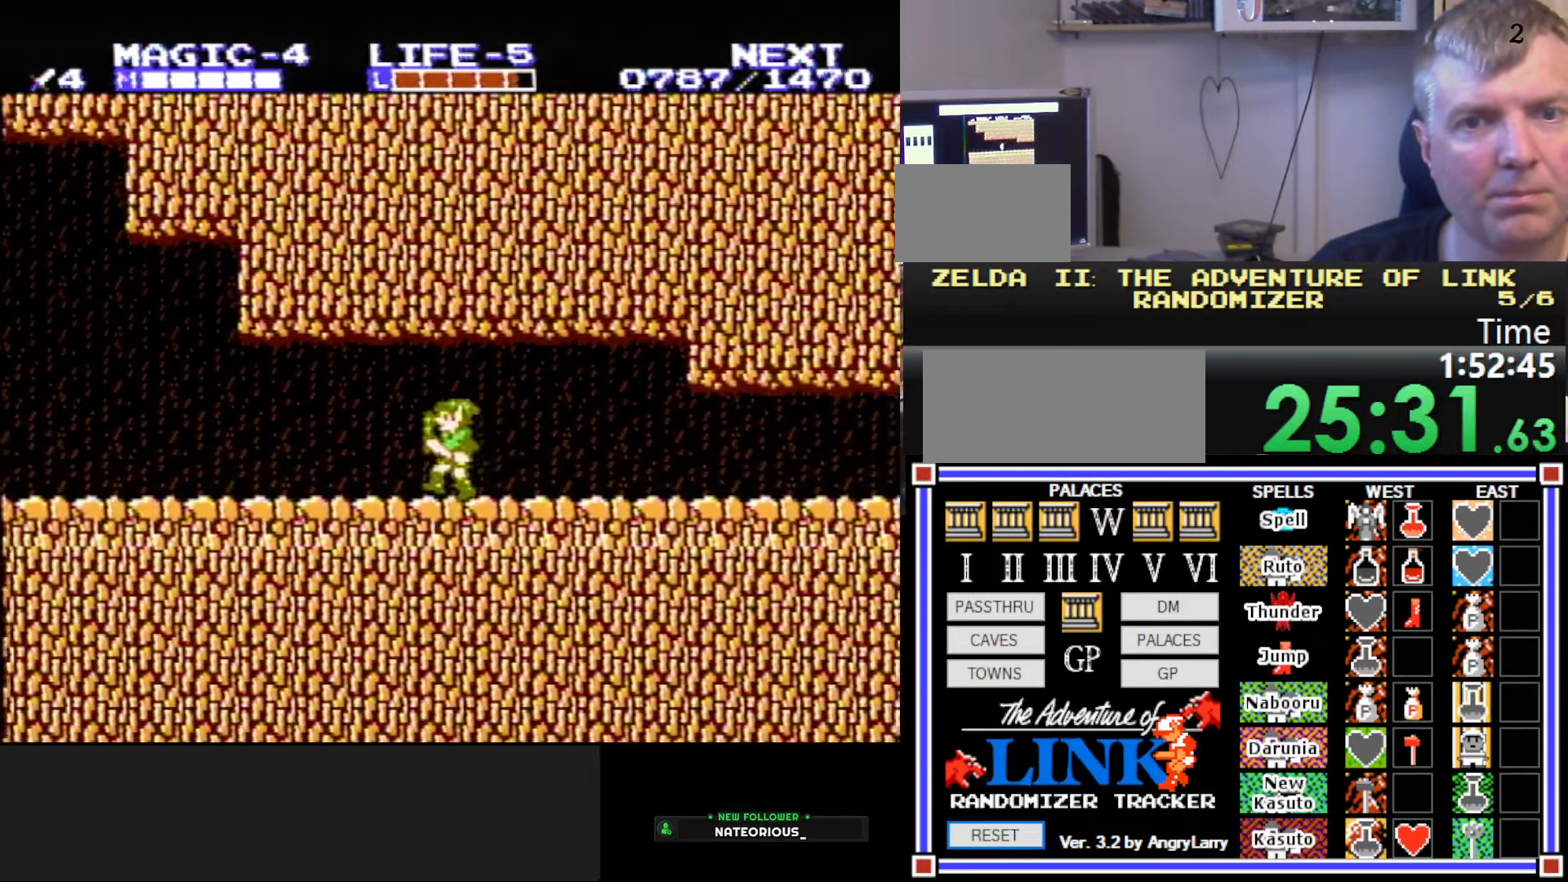
{"buttons": ["DPAD_LEFT"], "events": [[67, "A", "down"], [84, "B", "down"], [167, "A", "up"], [267, "B", "up"]]}
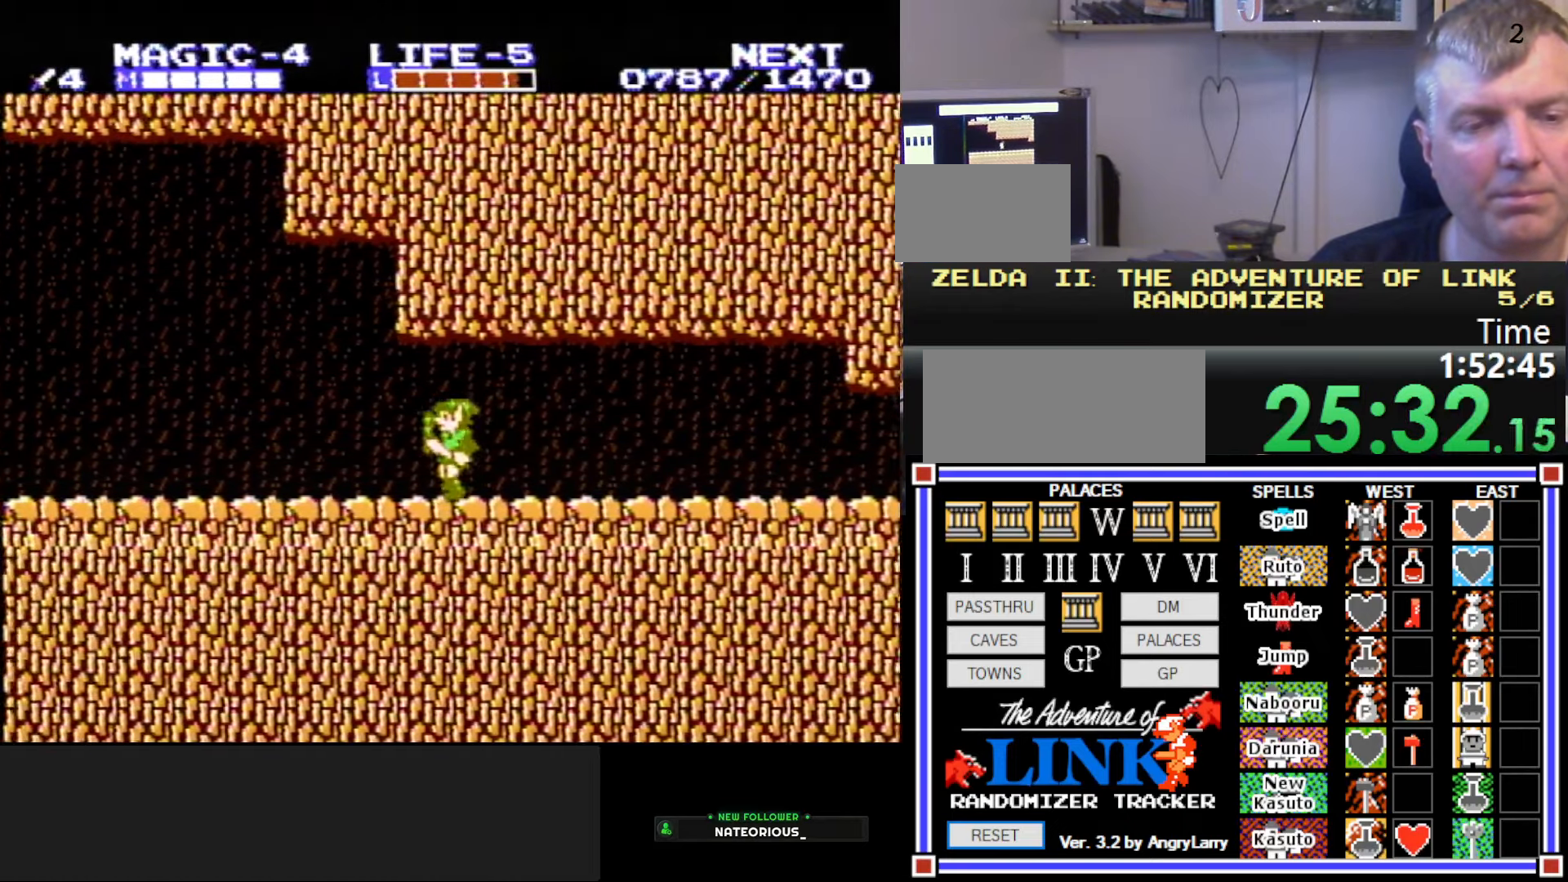
{"buttons": ["DPAD_LEFT"], "events": [[134, "A", "down"], [167, "B", "down"], [217, "A", "up"], [267, "B", "up"]]}
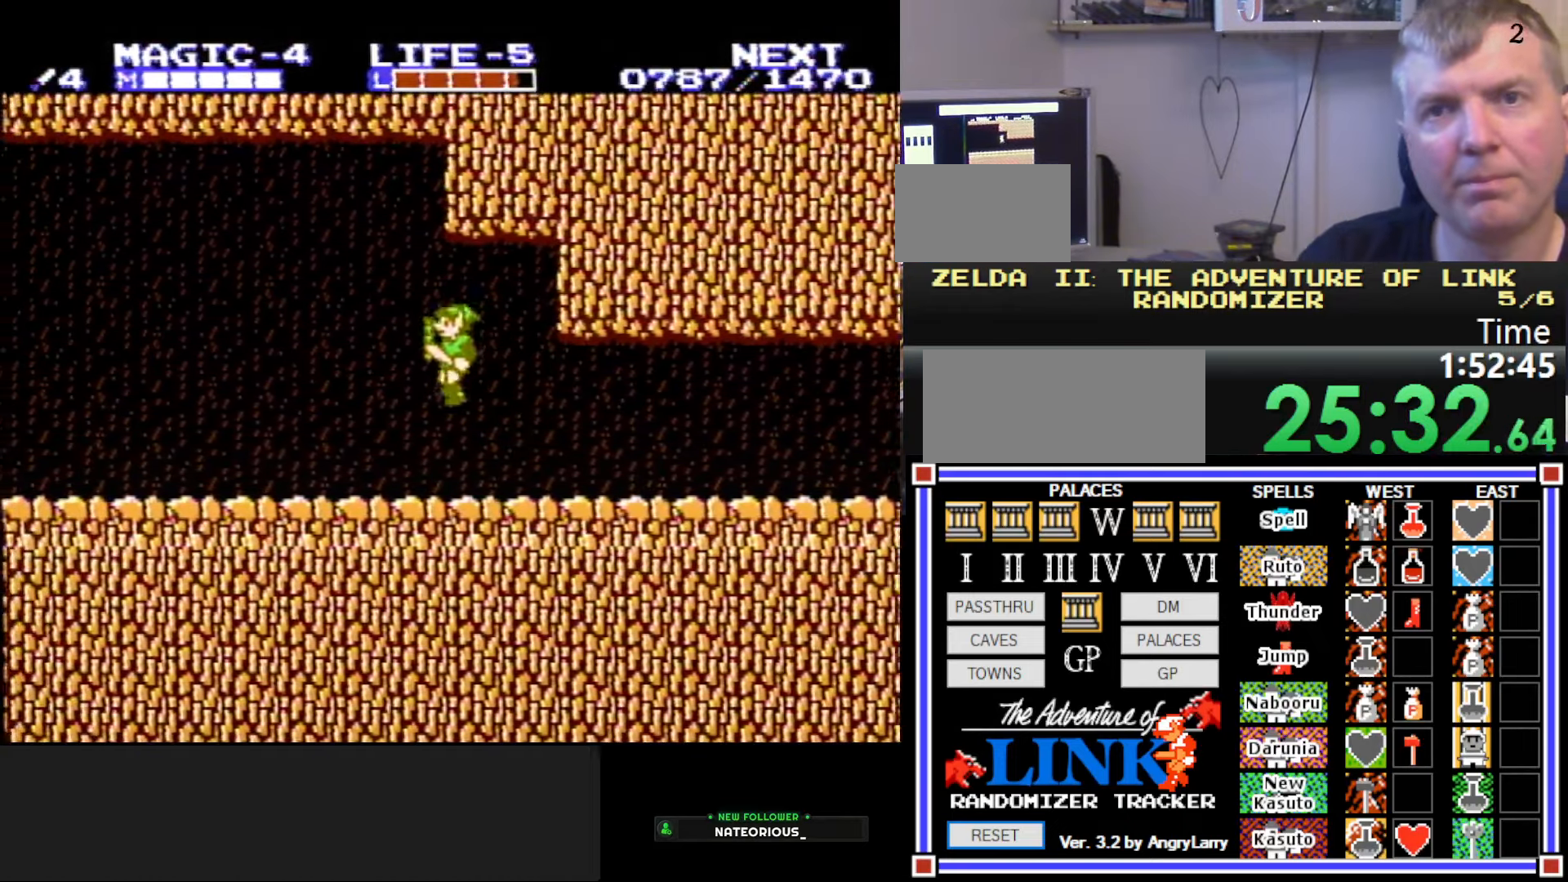
{"buttons": ["DPAD_LEFT"], "events": []}
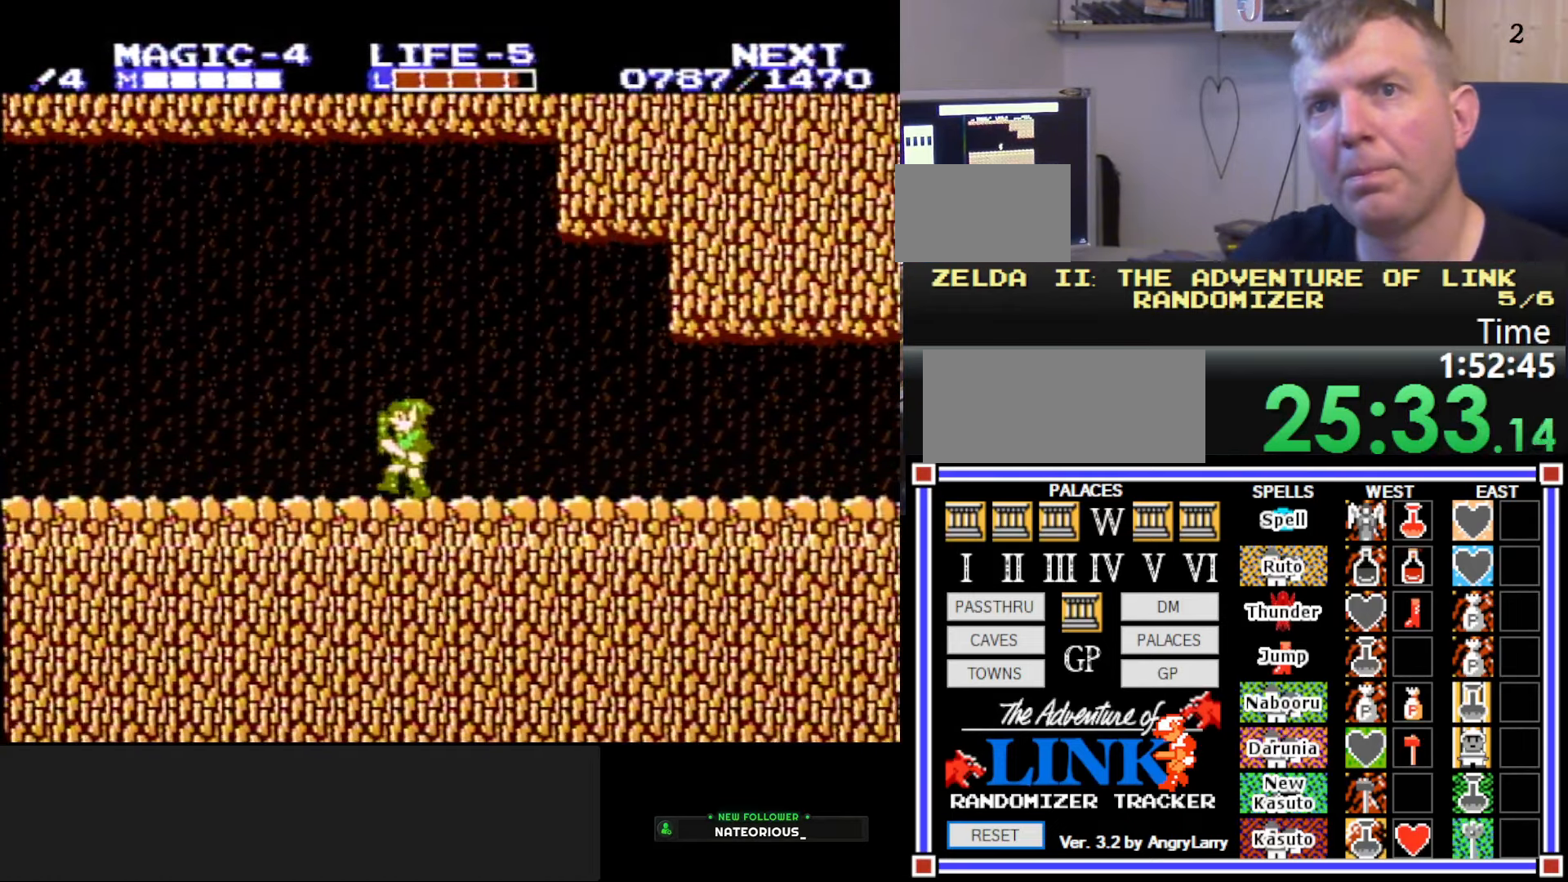
{"buttons": [], "events": [[34, "DPAD_LEFT", "up"]]}
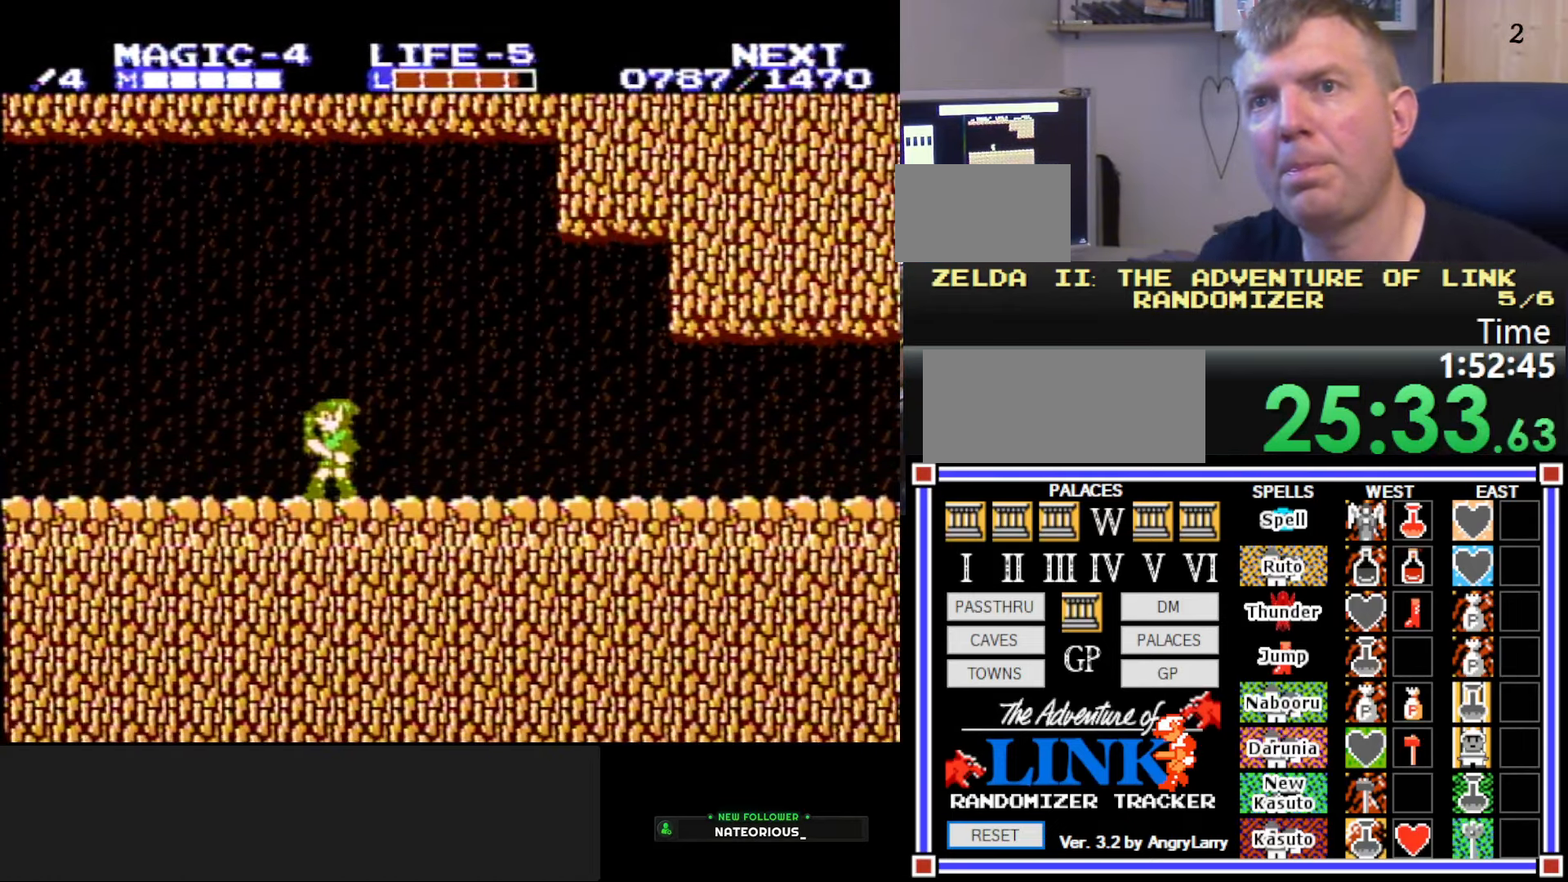
{"buttons": [], "events": []}
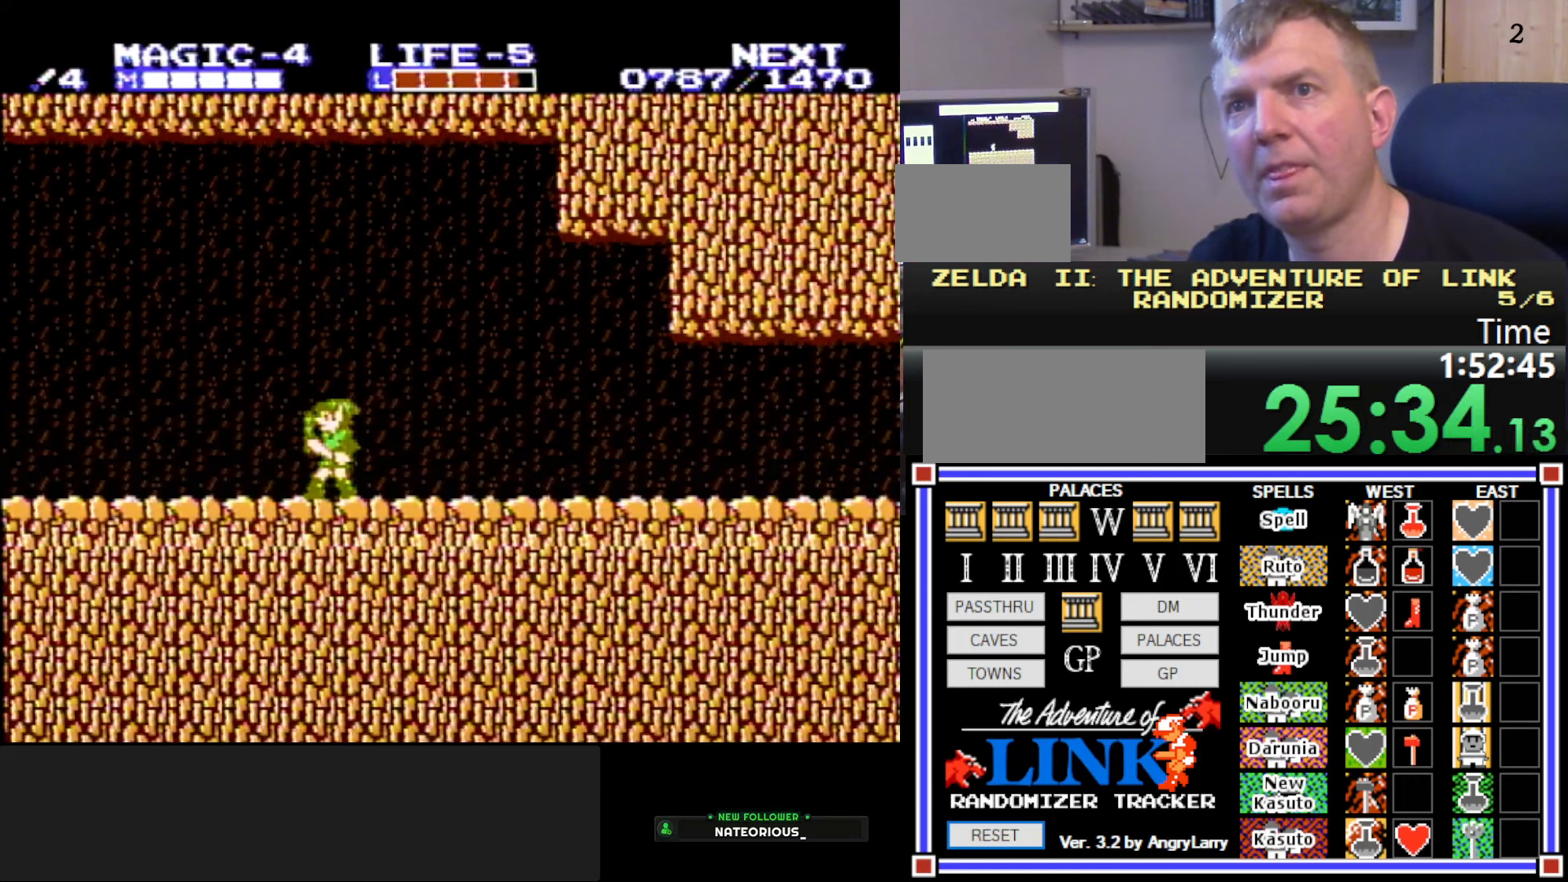
{"buttons": [], "events": []}
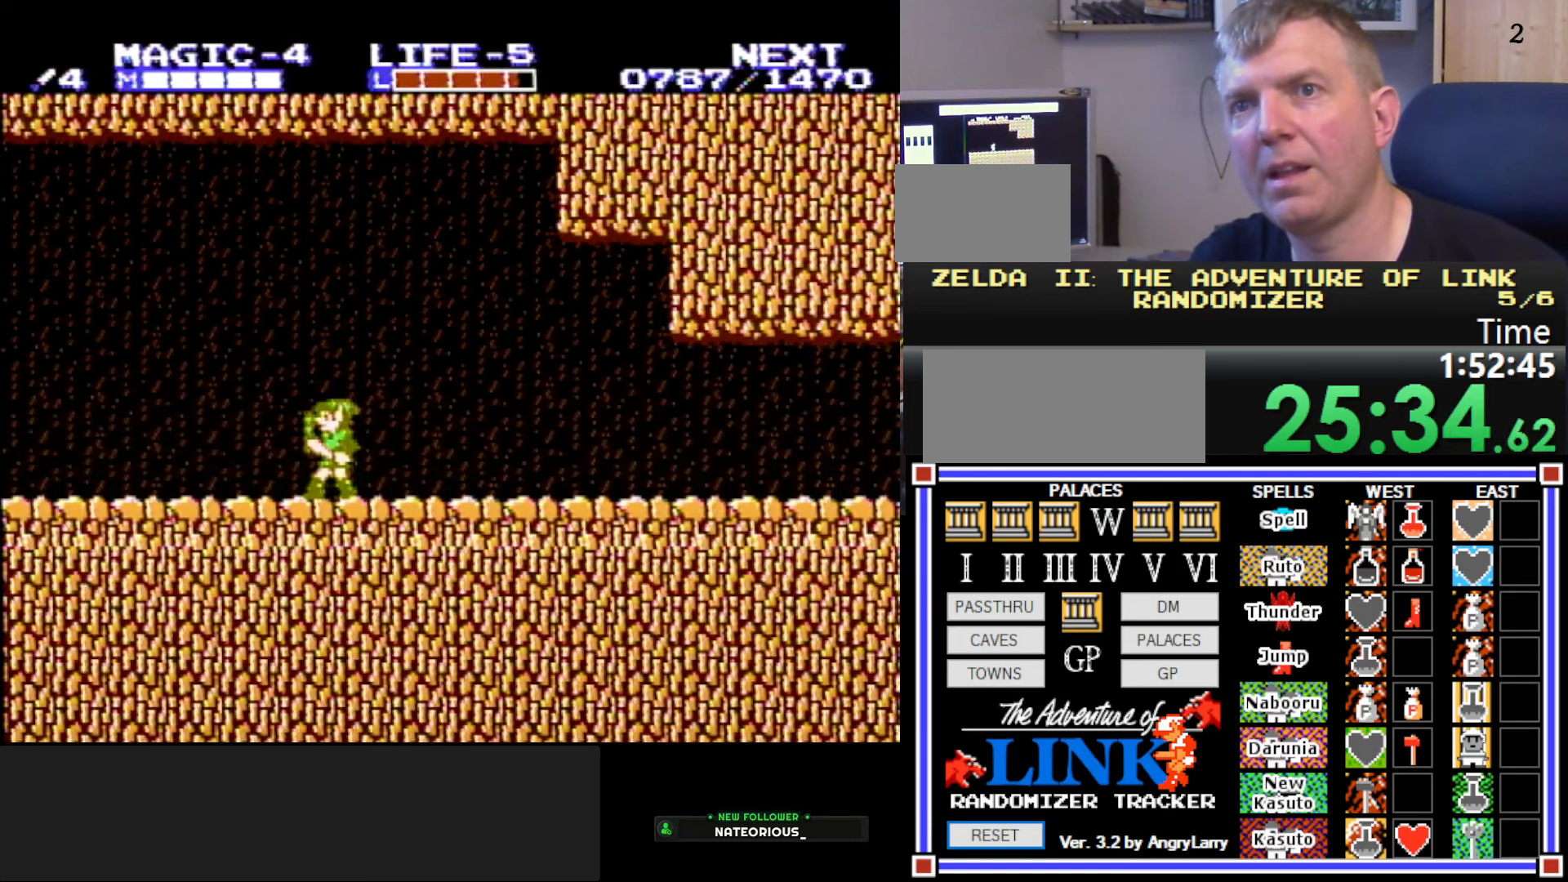
{"buttons": [], "events": []}
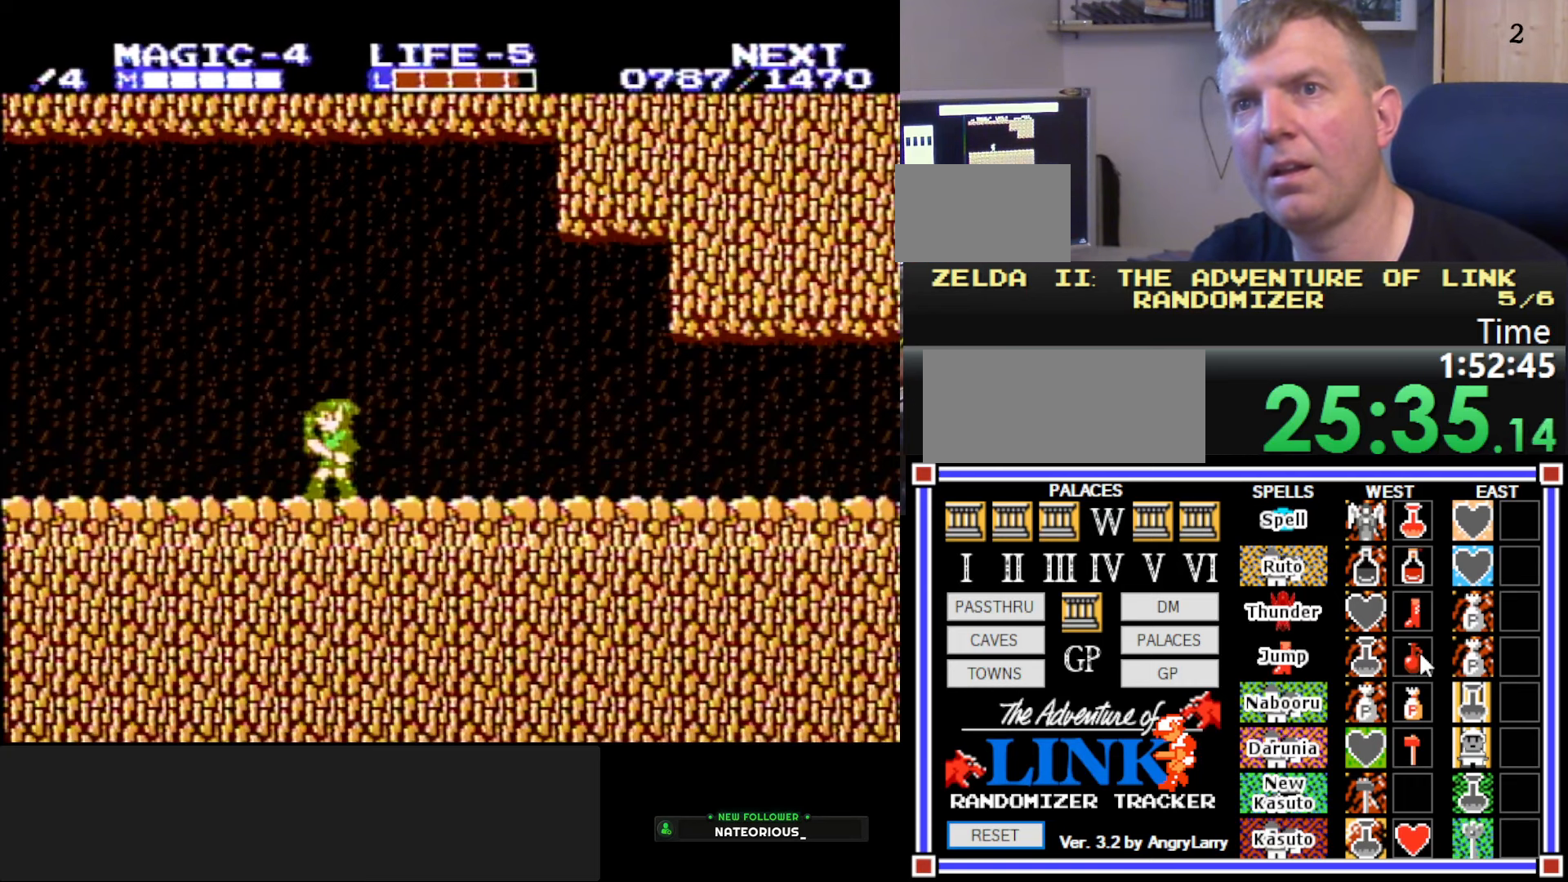
{"buttons": [], "events": []}
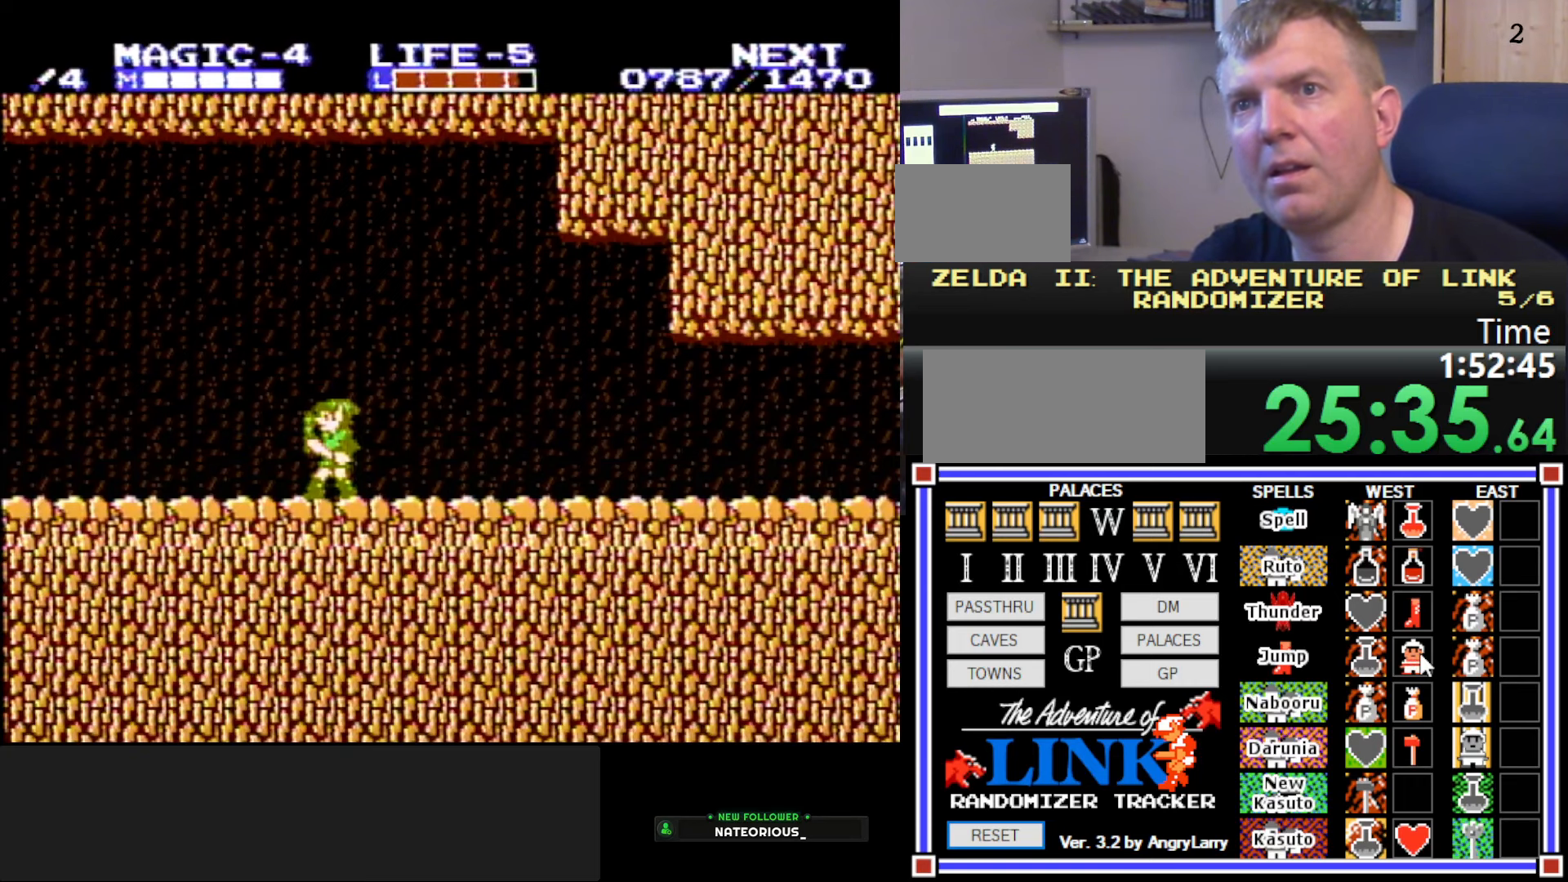
{"buttons": [], "events": []}
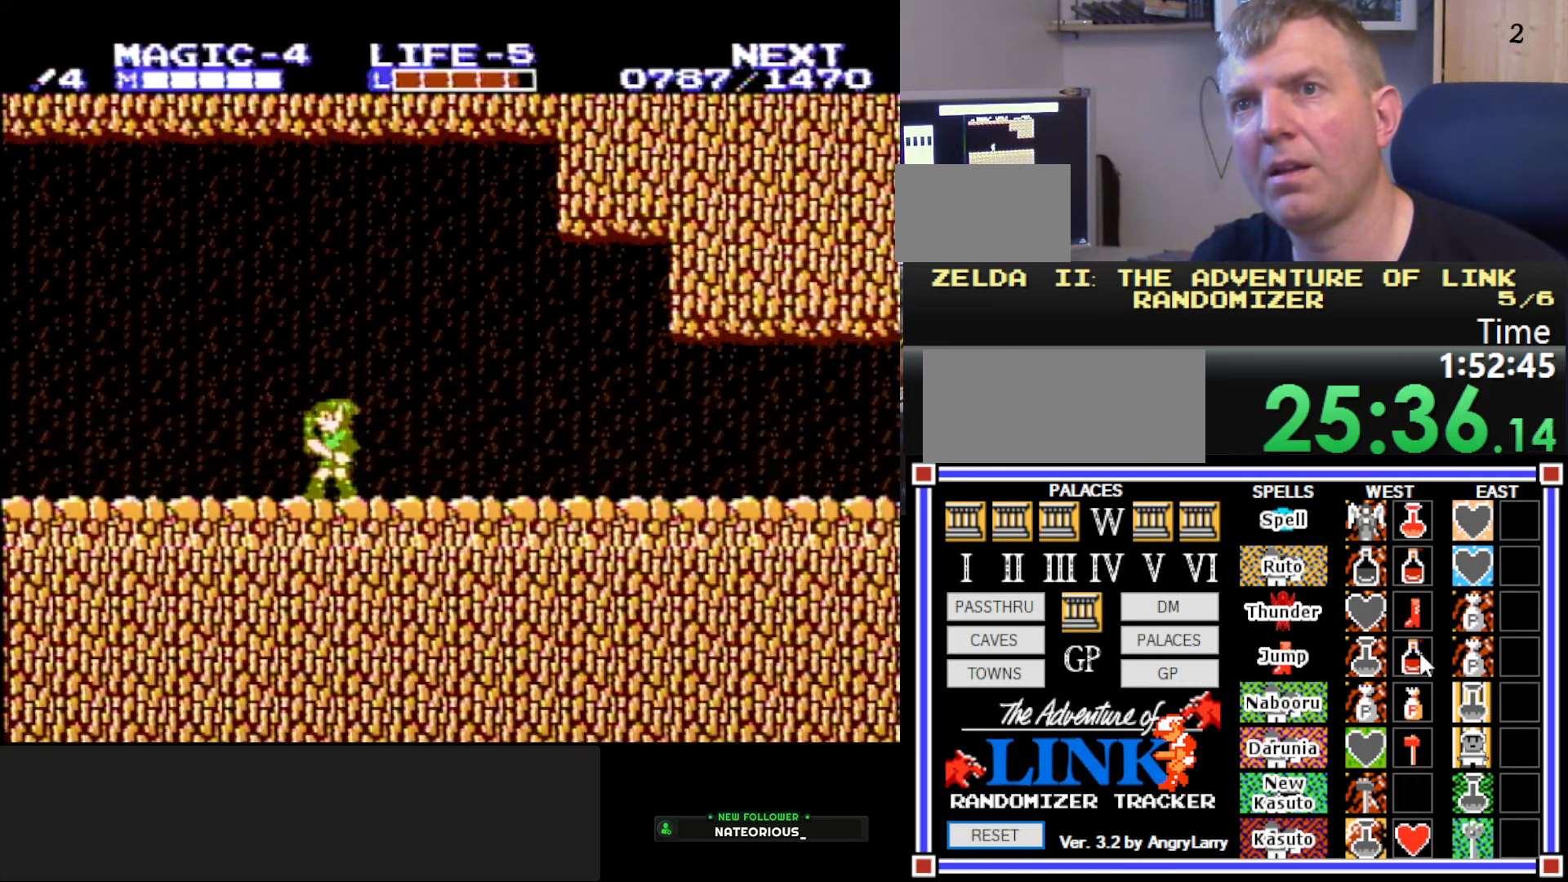
{"buttons": [], "events": []}
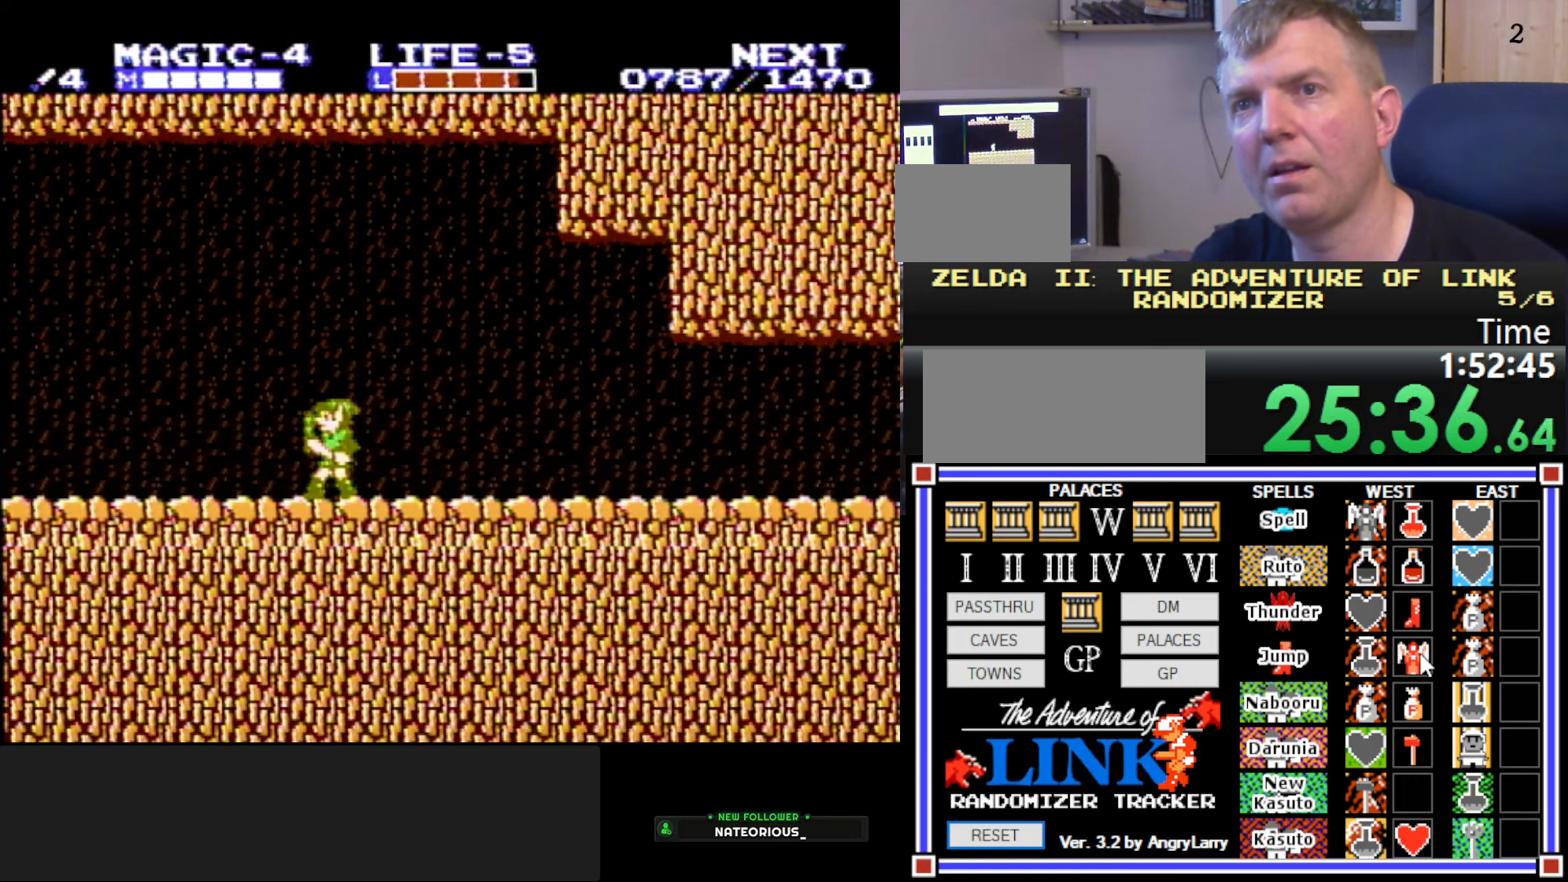
{"buttons": [], "events": []}
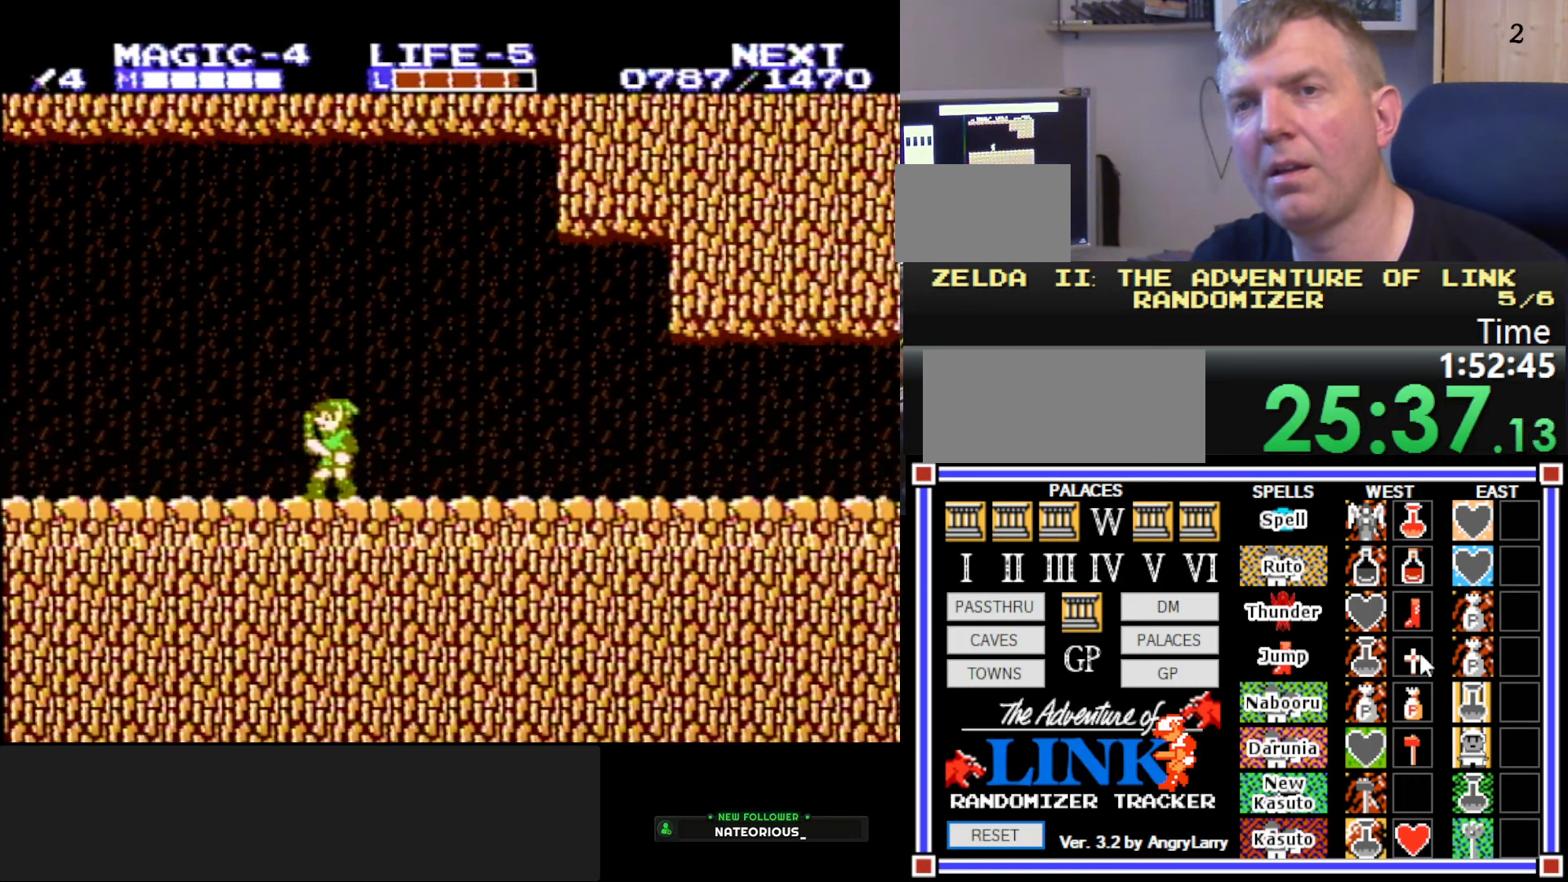
{"buttons": [], "events": []}
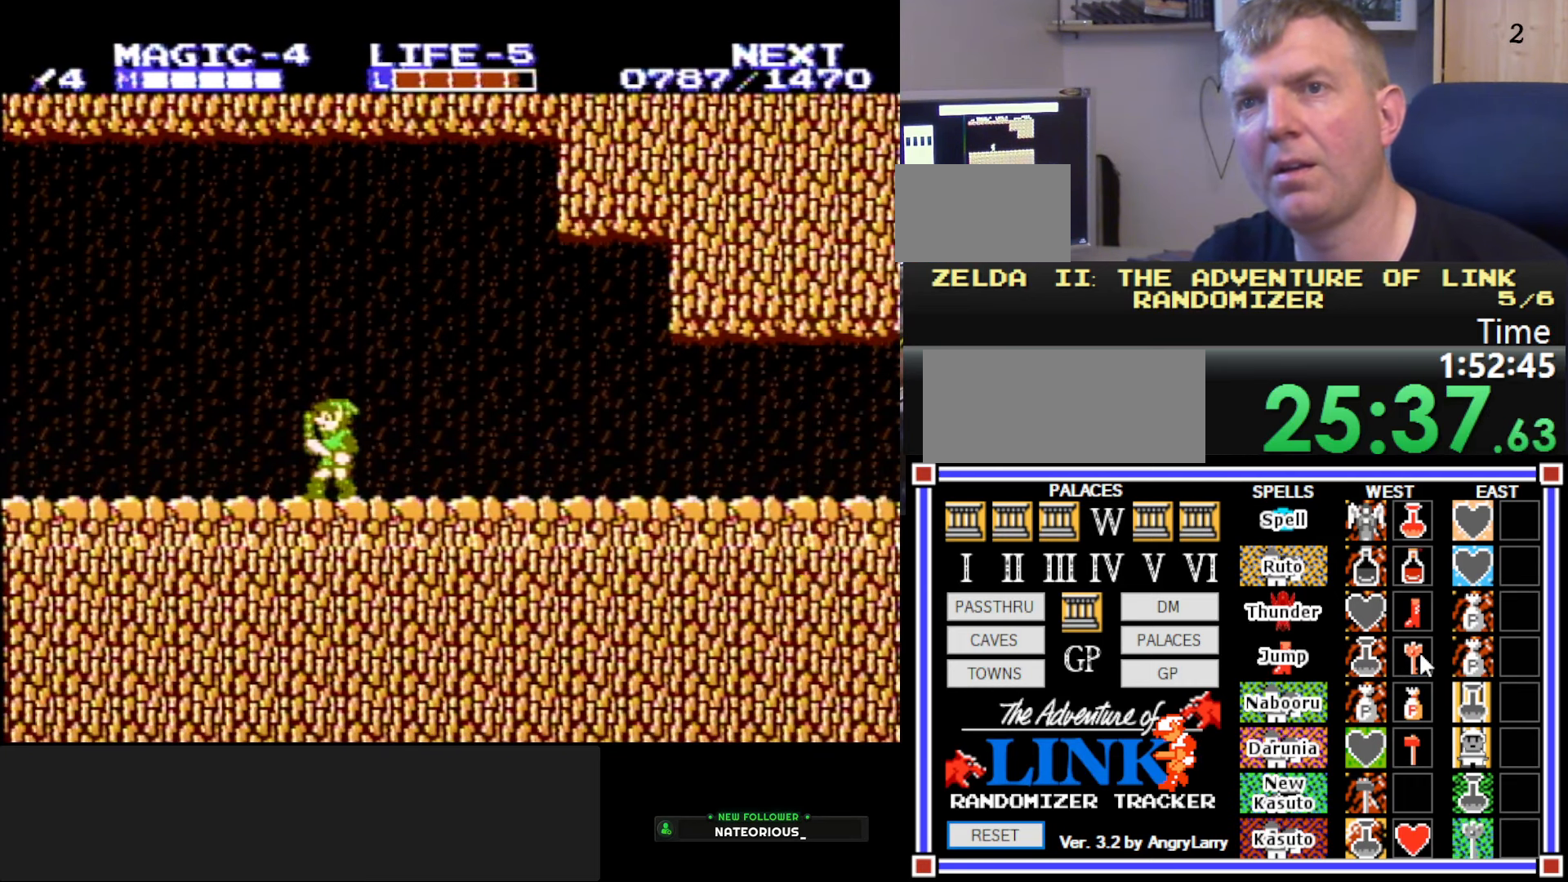
{"buttons": ["DPAD_LEFT"], "events": [[166, "DPAD_LEFT", "down"]]}
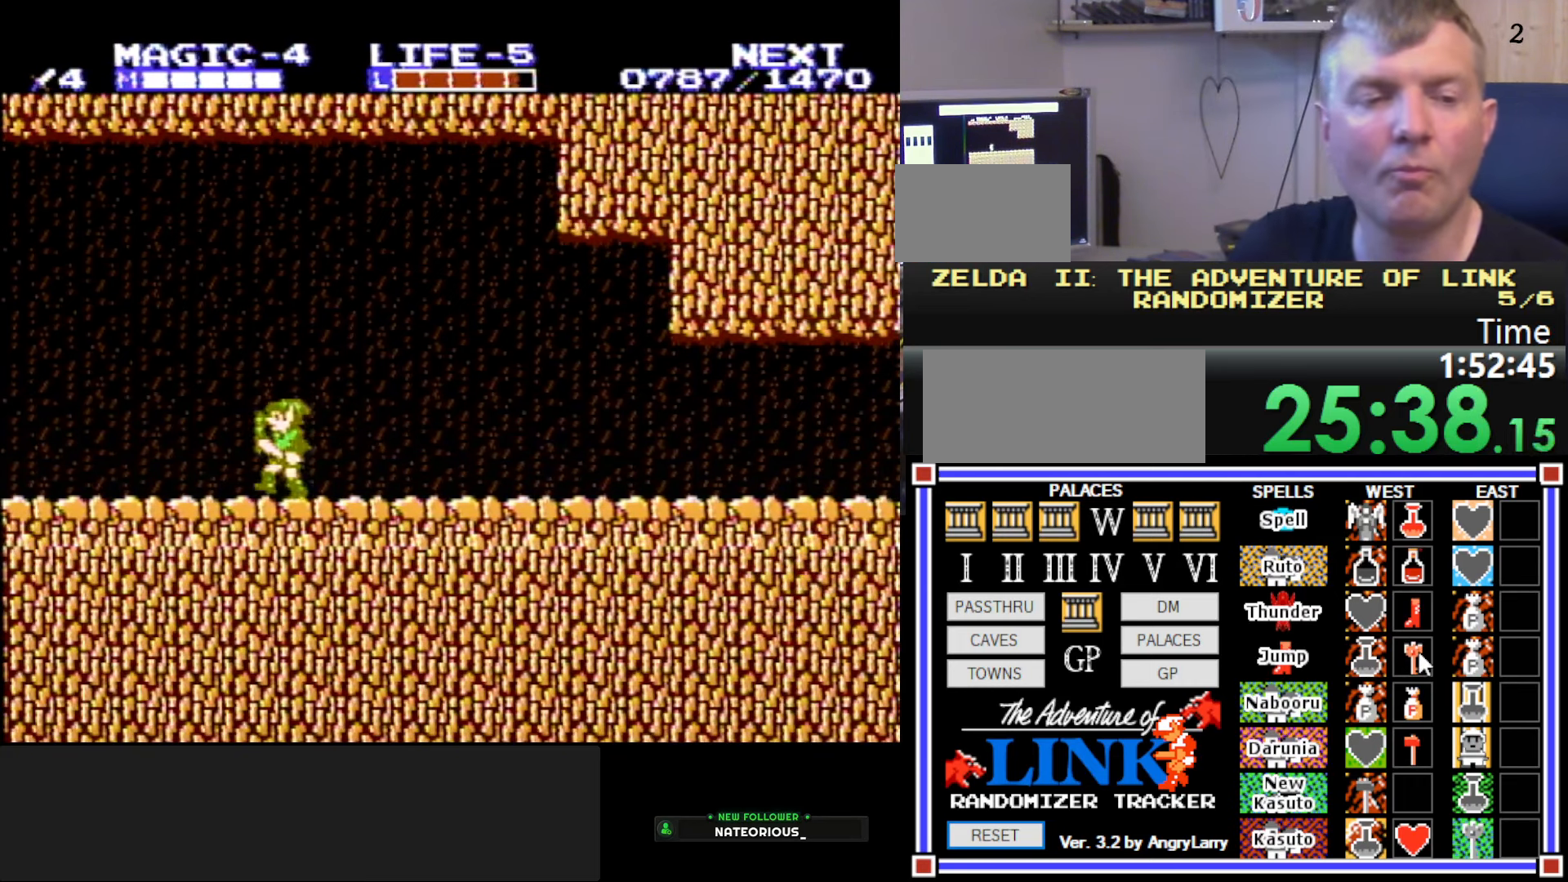
{"buttons": ["A", "DPAD_LEFT"], "events": [[500, "A", "down"]]}
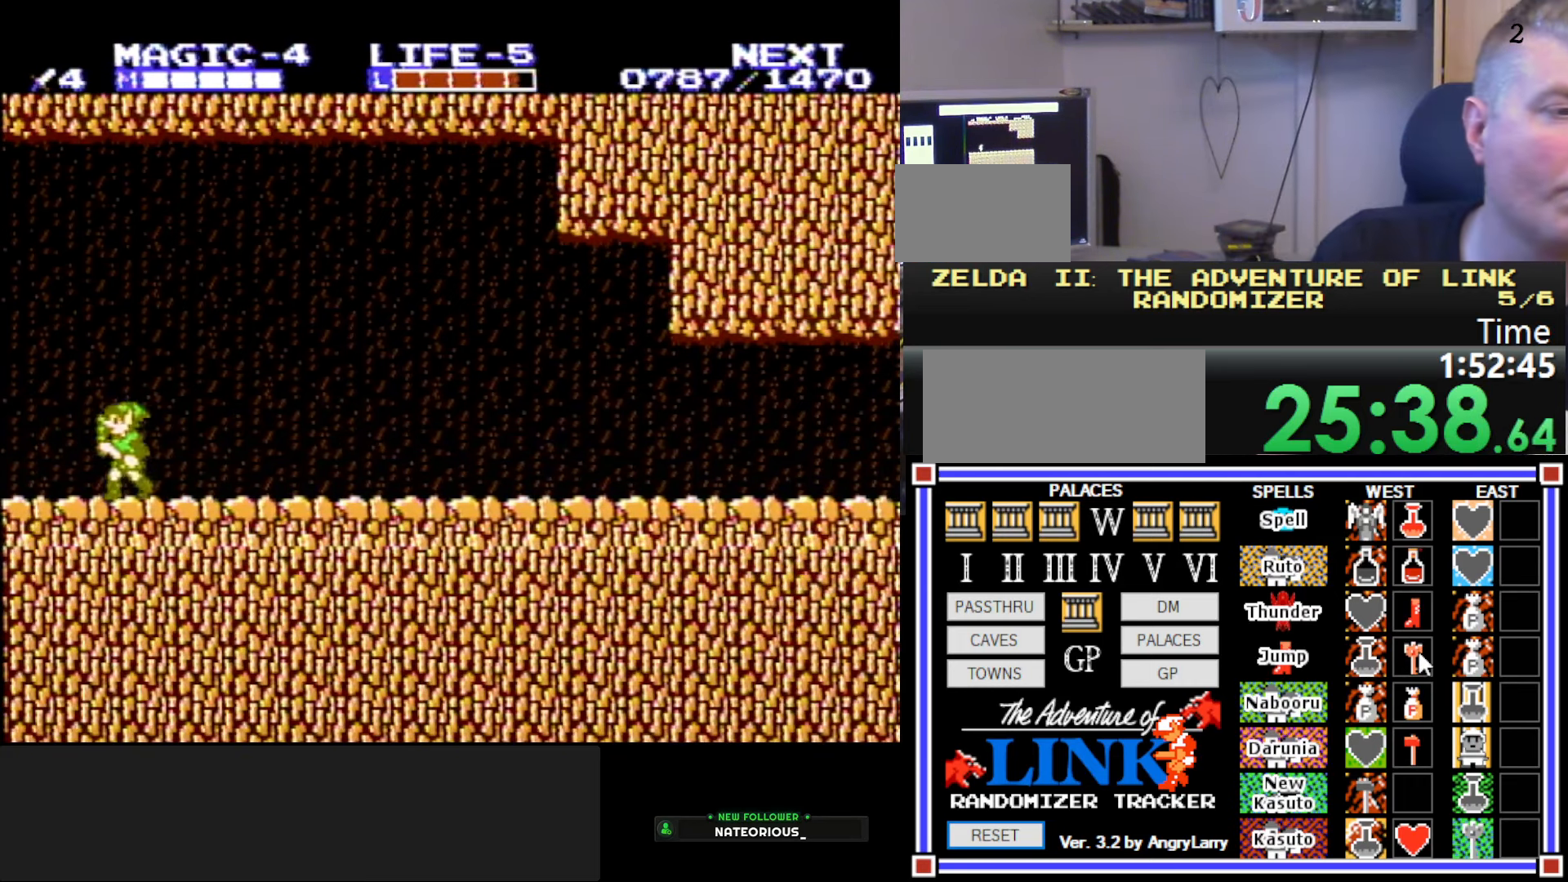
{"buttons": [], "events": [[116, "B", "down"], [200, "A", "up"], [217, "DPAD_LEFT", "up"], [317, "B", "up"]]}
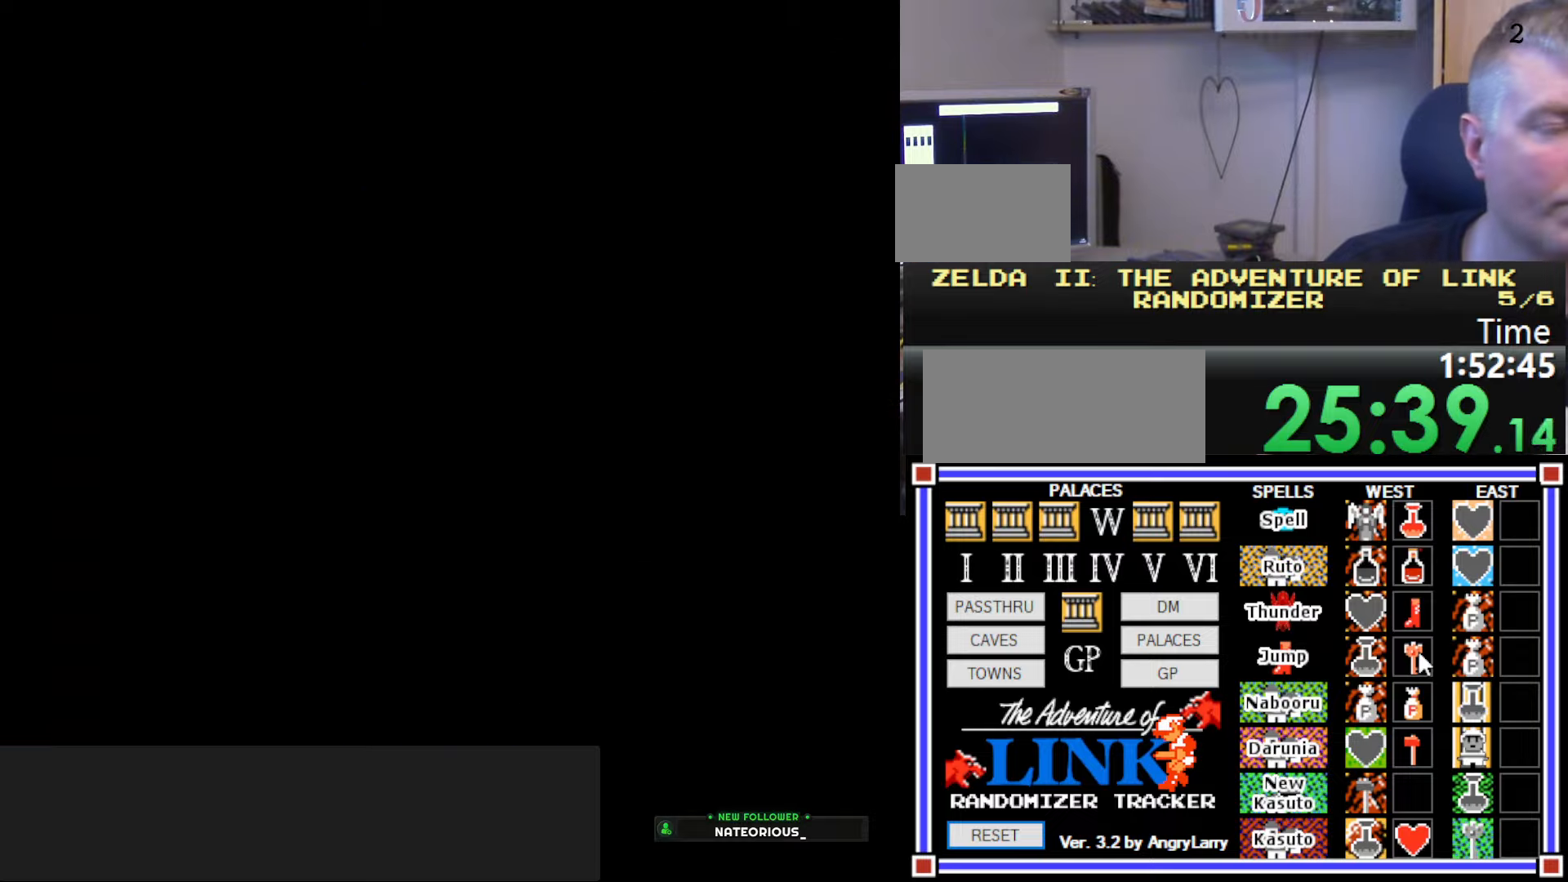
{"buttons": [], "events": []}
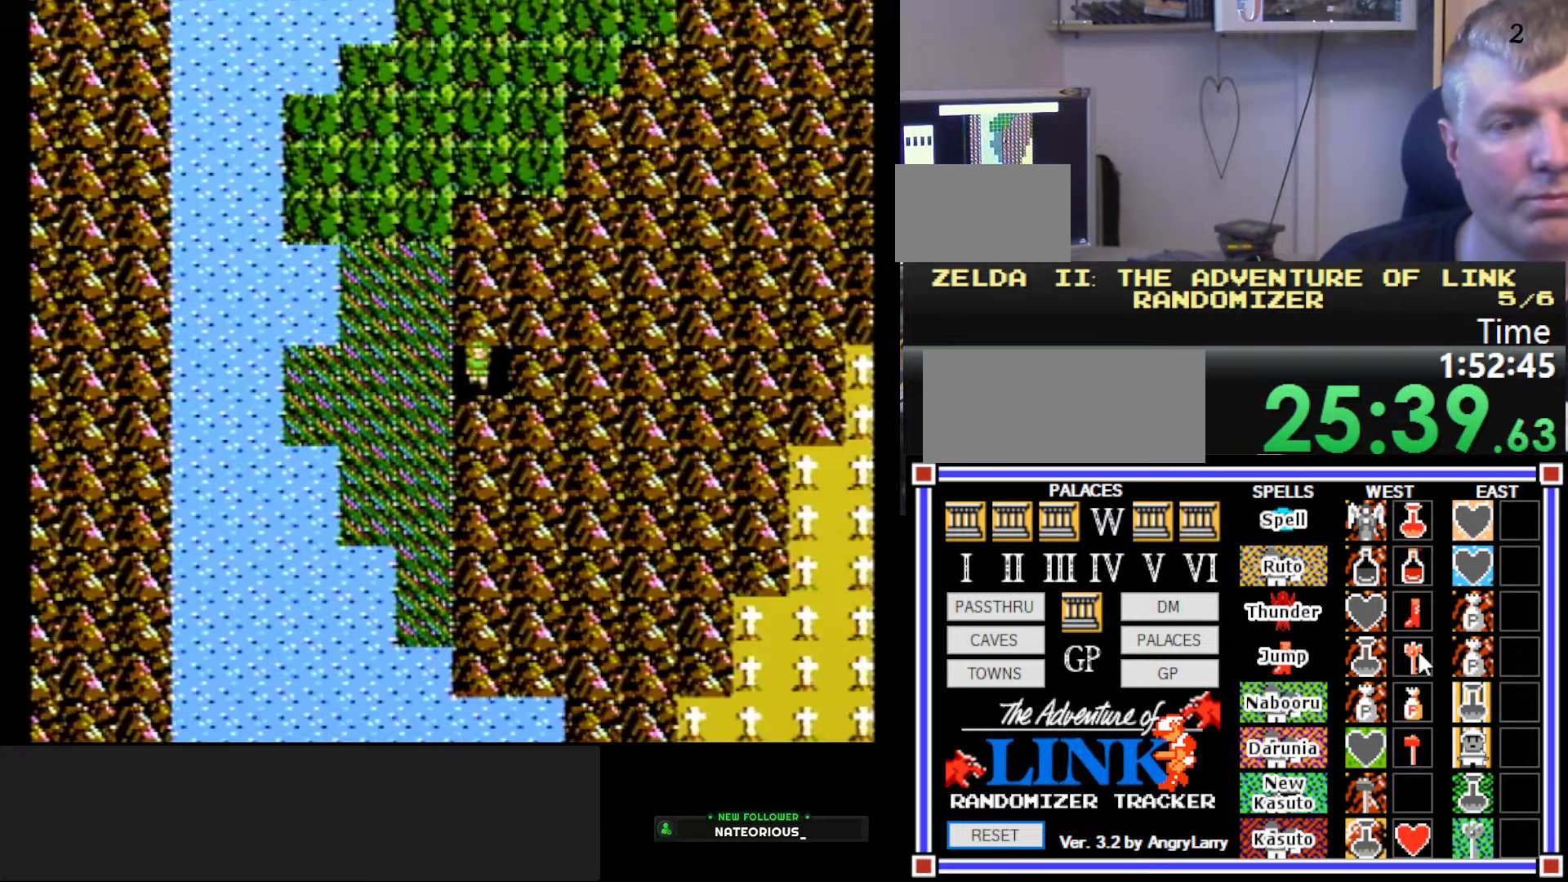
{"buttons": ["DPAD_LEFT"], "events": [[333, "DPAD_LEFT", "down"]]}
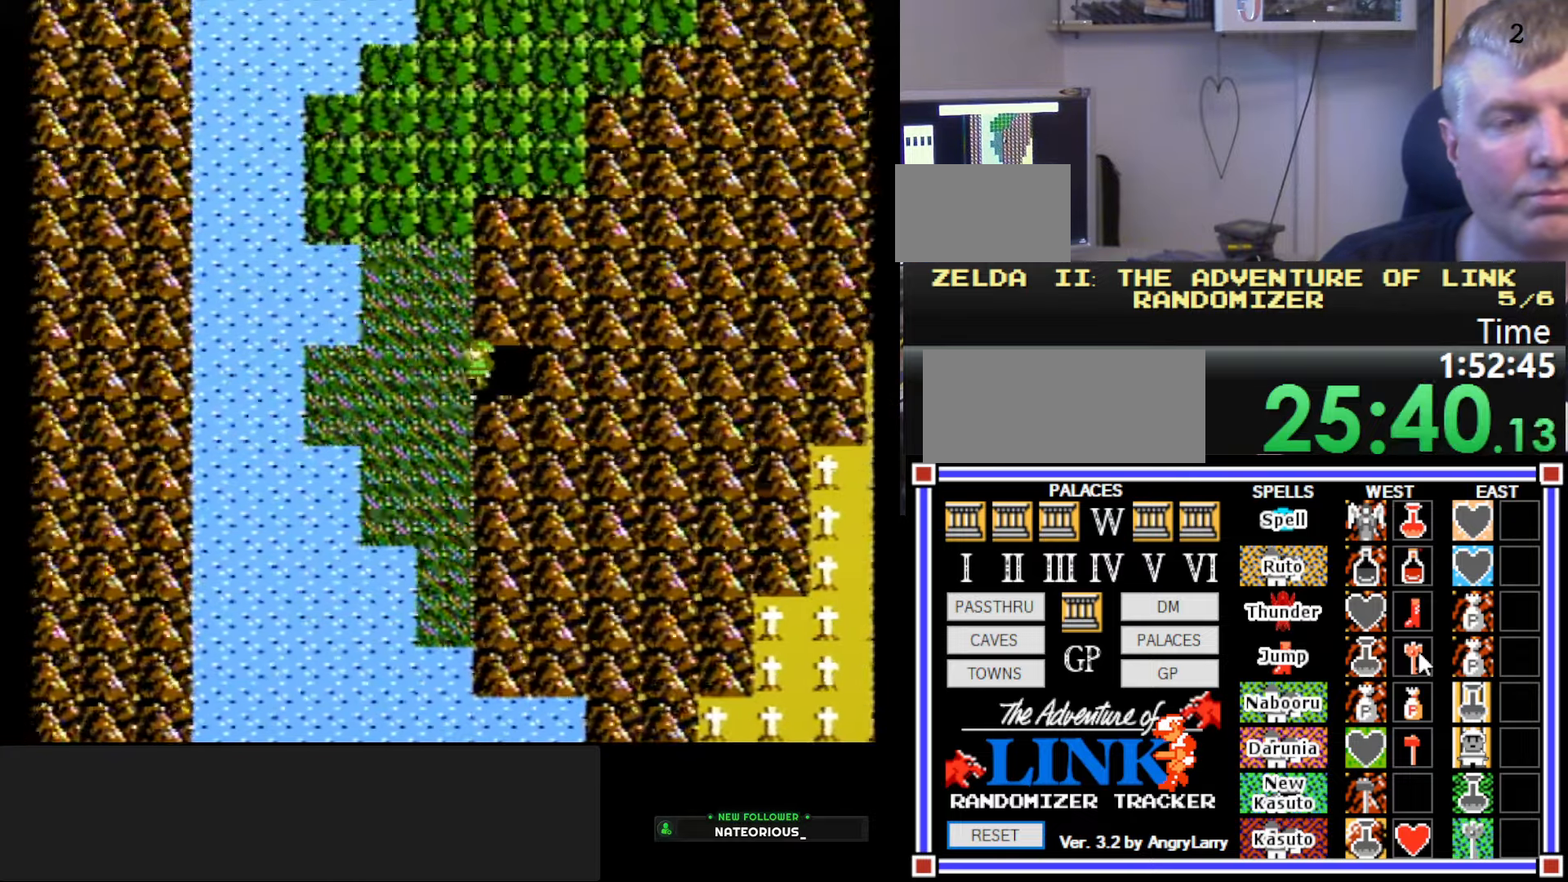
{"buttons": ["DPAD_LEFT"], "events": []}
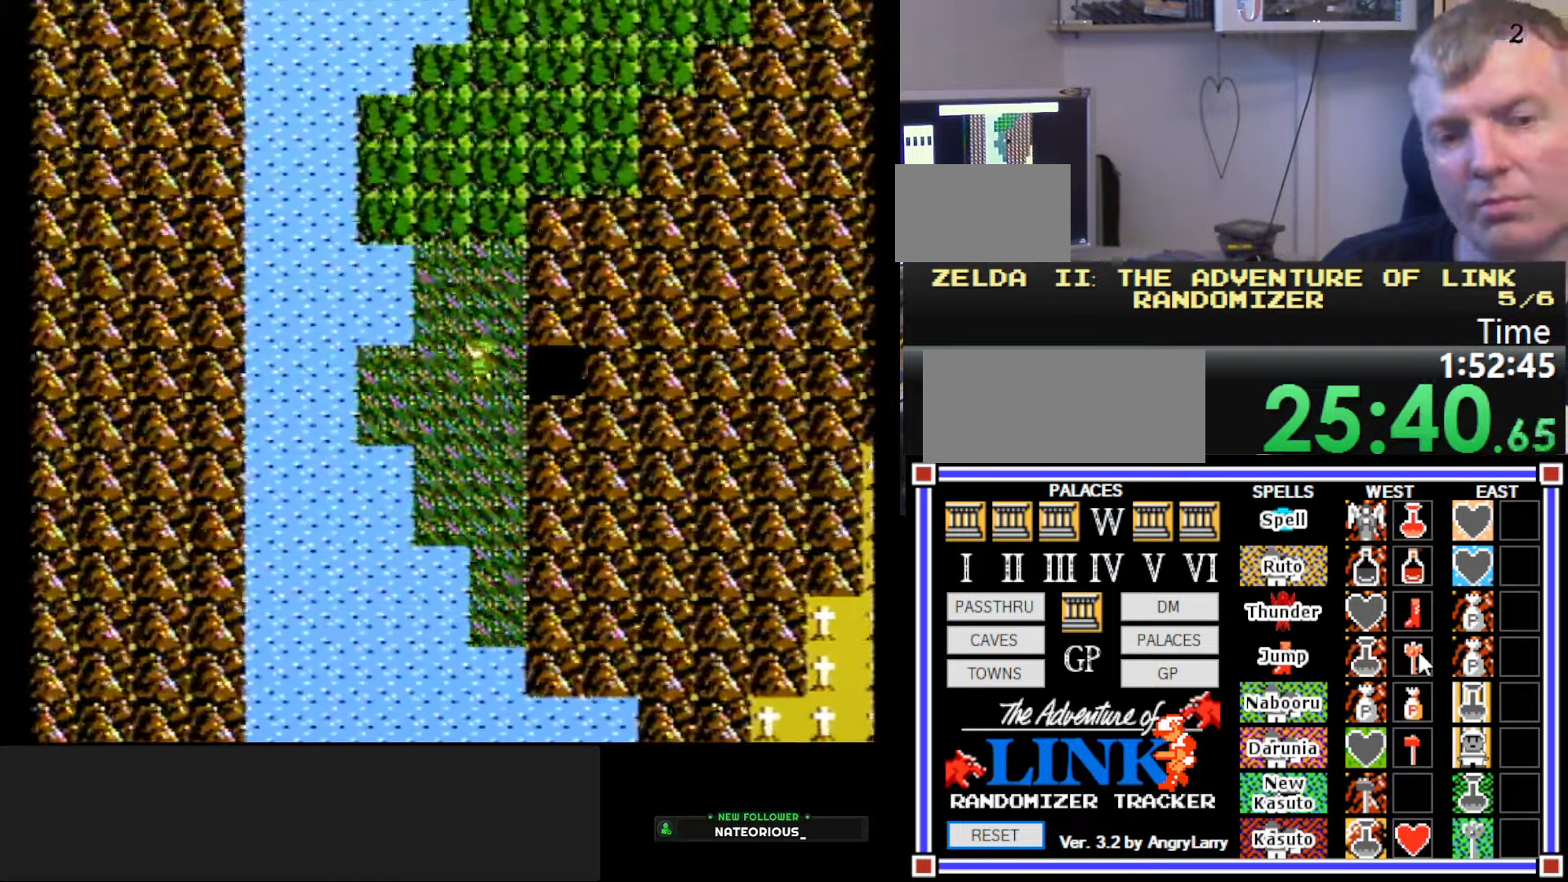
{"buttons": ["DPAD_LEFT"], "events": []}
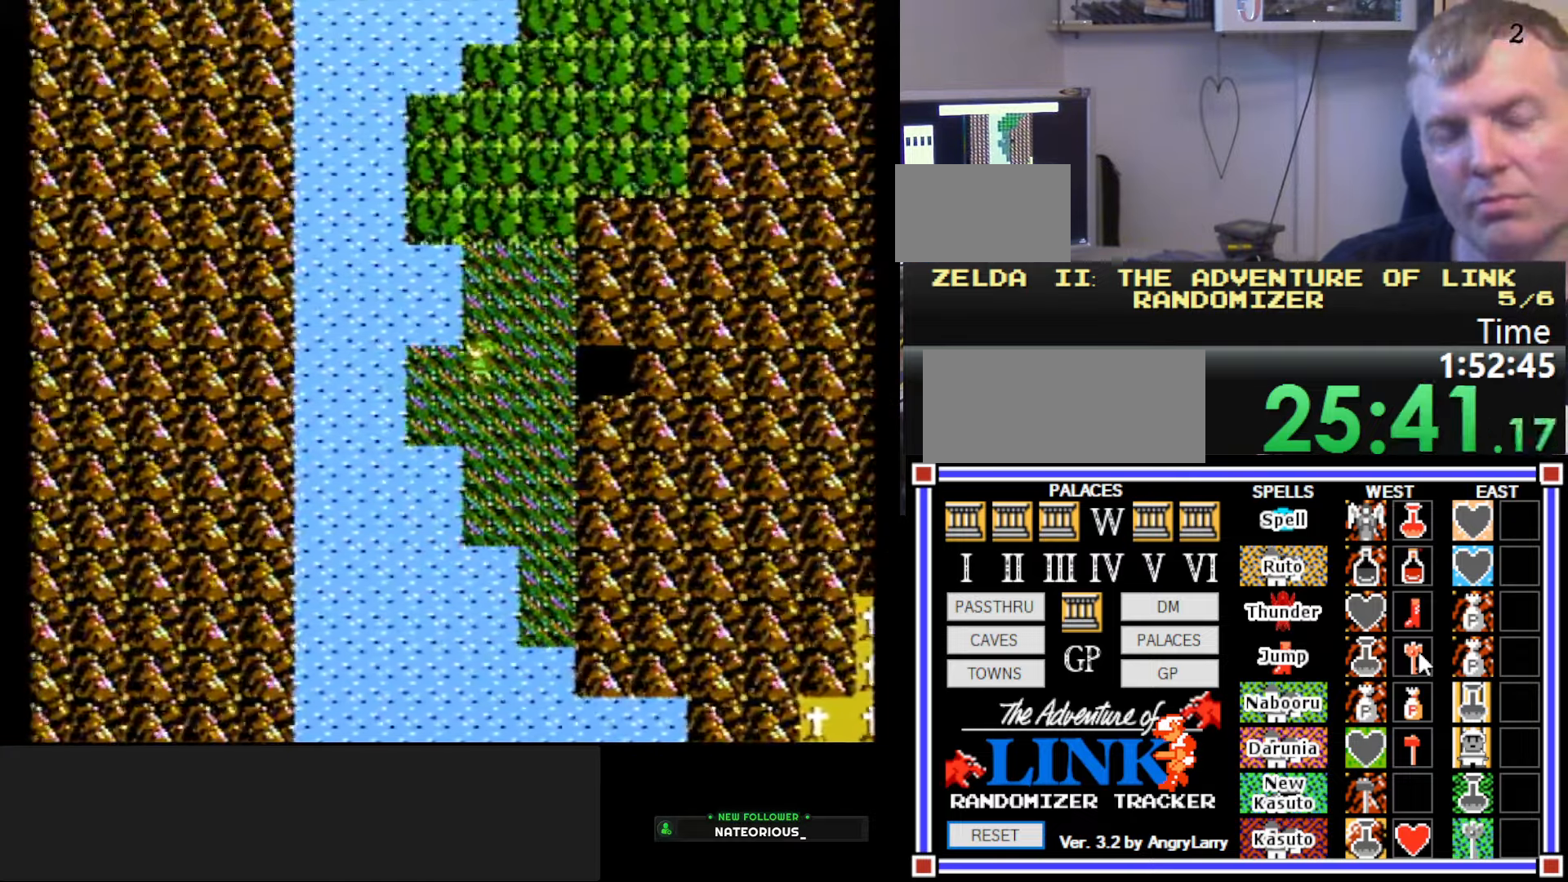
{"buttons": ["DPAD_LEFT"], "events": [[33, "DPAD_UP", "down"], [50, "DPAD_LEFT", "up"], [50, "DPAD_UP", "up"], [67, "DPAD_UP", "down"], [83, "DPAD_UP", "up"], [117, "DPAD_UP", "down"], [417, "DPAD_UP", "up"], [483, "DPAD_LEFT", "down"]]}
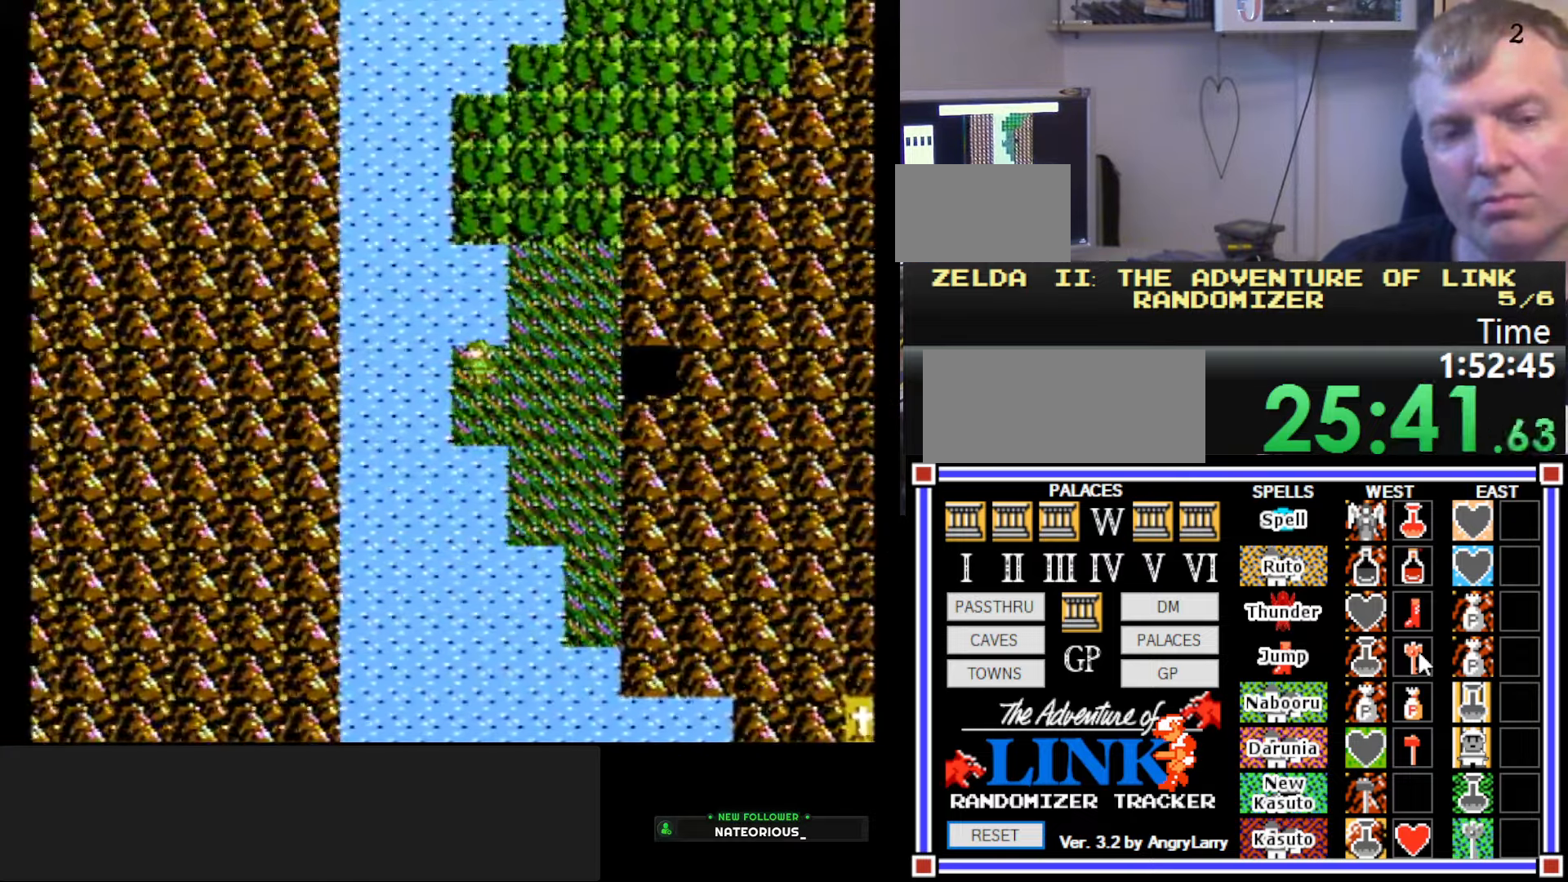
{"buttons": ["DPAD_UP"], "events": [[217, "DPAD_LEFT", "up"], [217, "DPAD_UP", "down"]]}
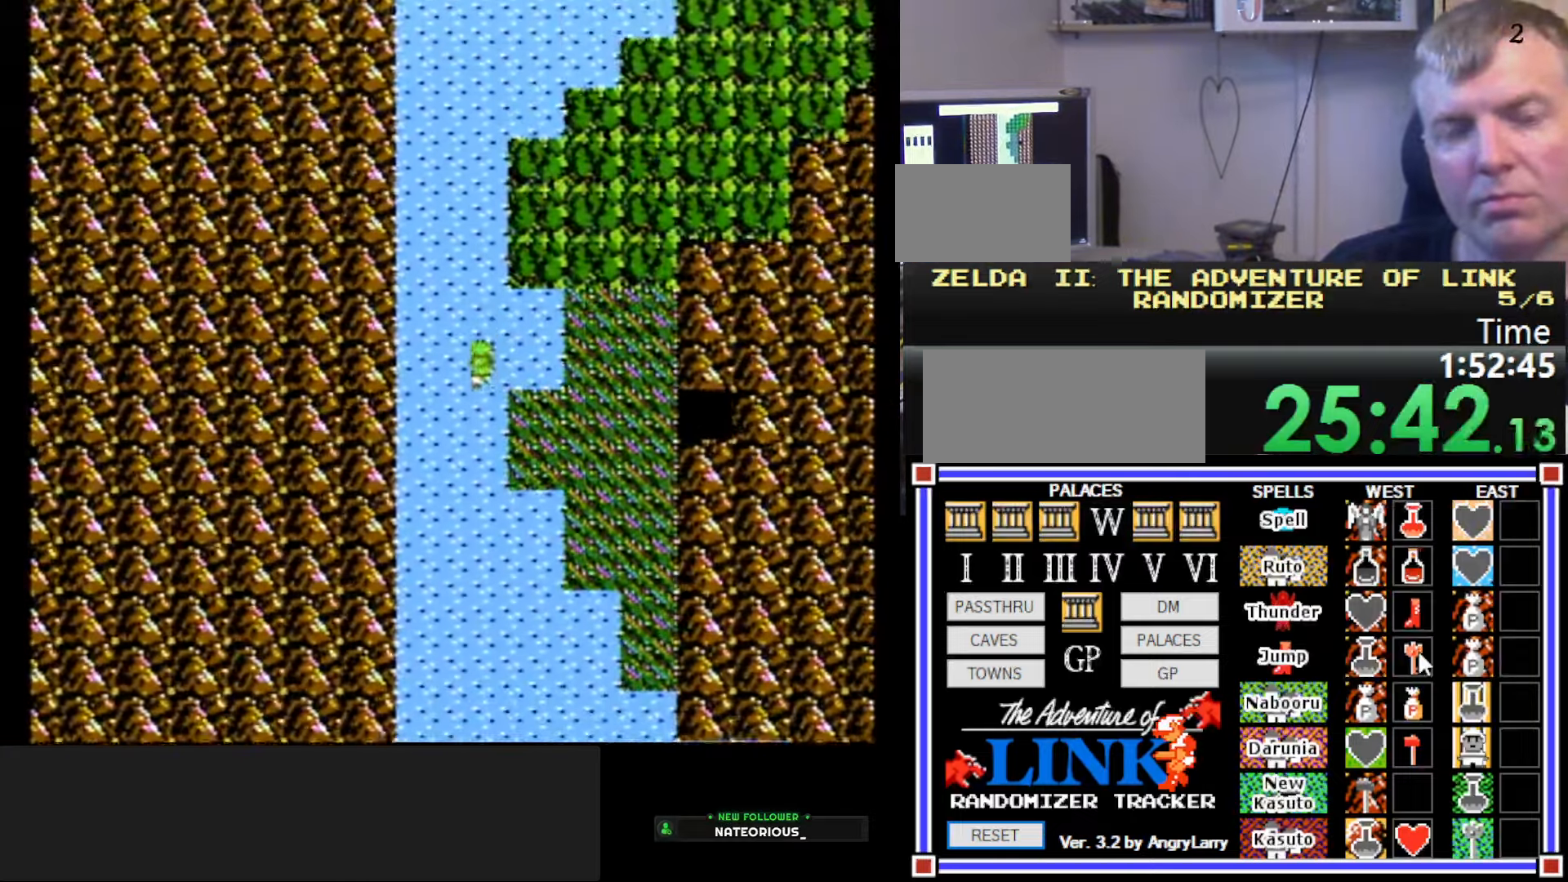
{"buttons": ["DPAD_UP"], "events": []}
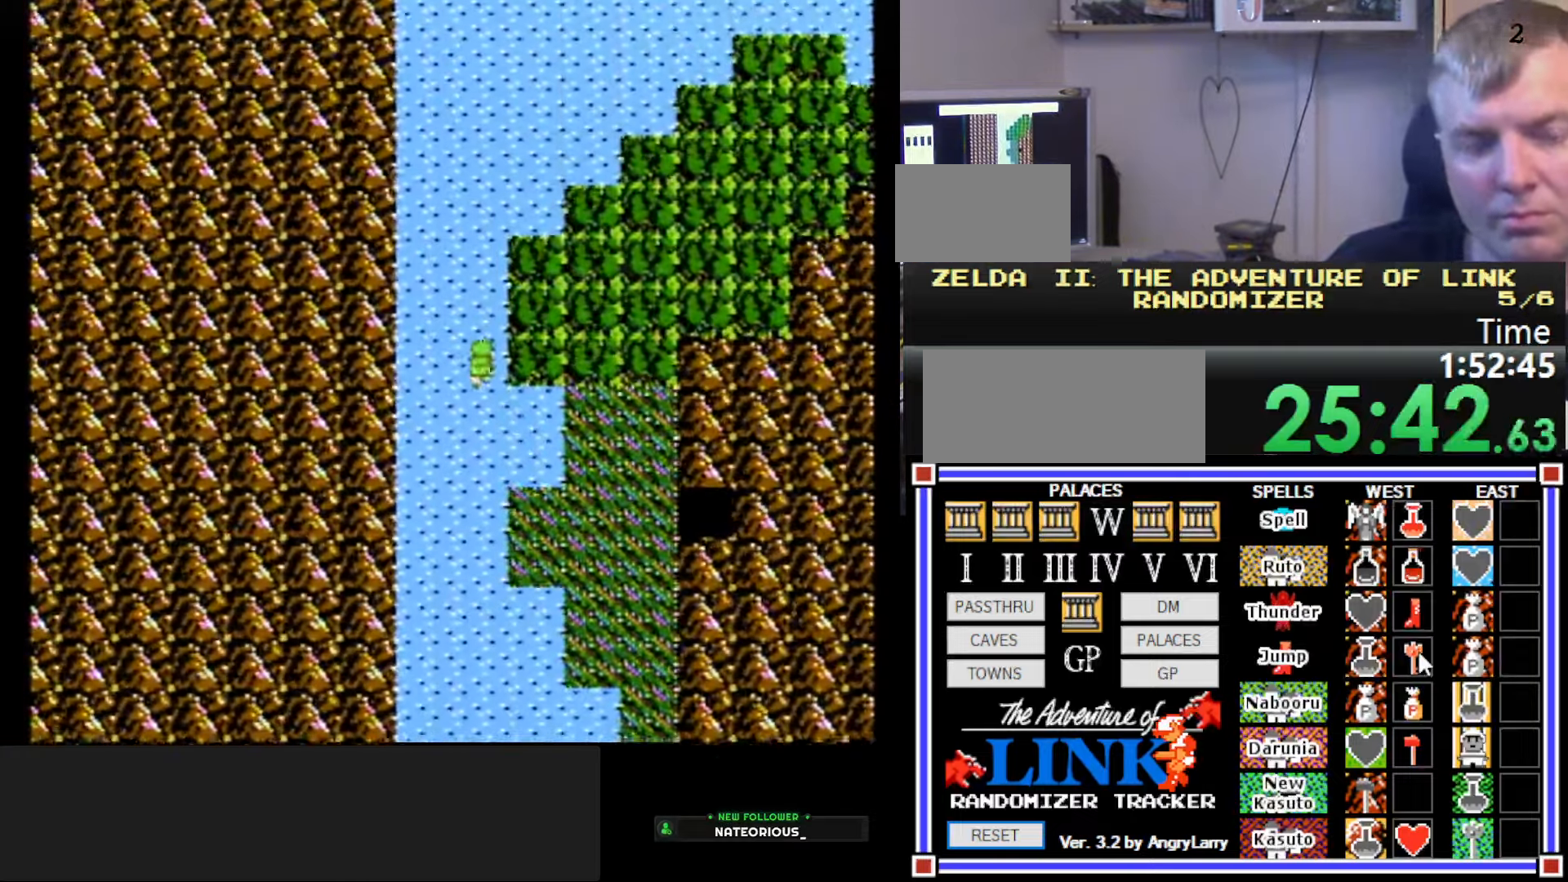
{"buttons": ["DPAD_UP"], "events": []}
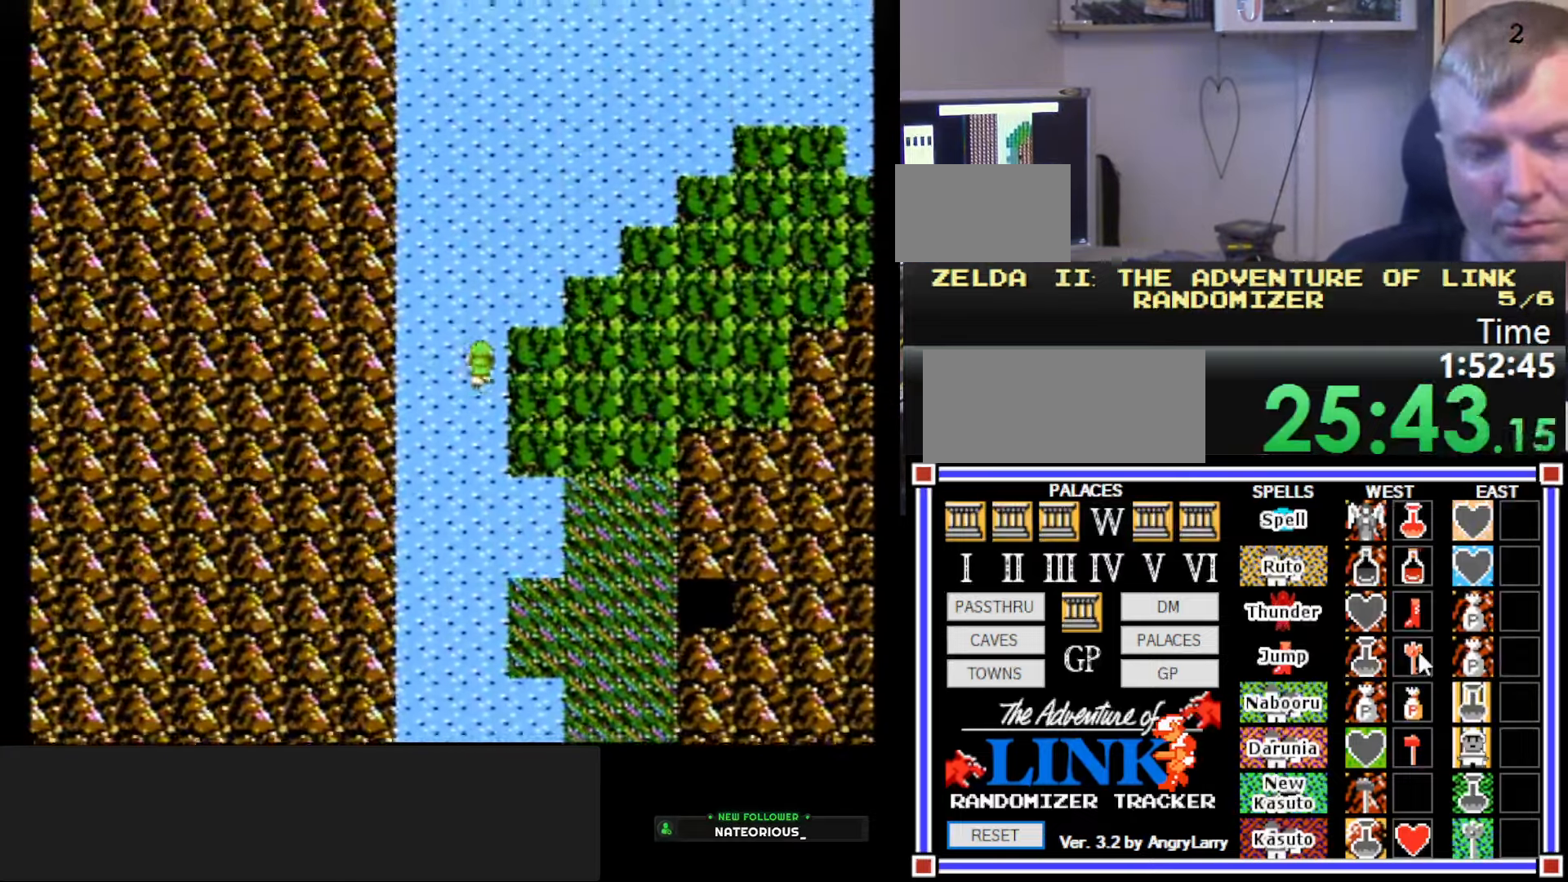
{"buttons": ["DPAD_UP"], "events": []}
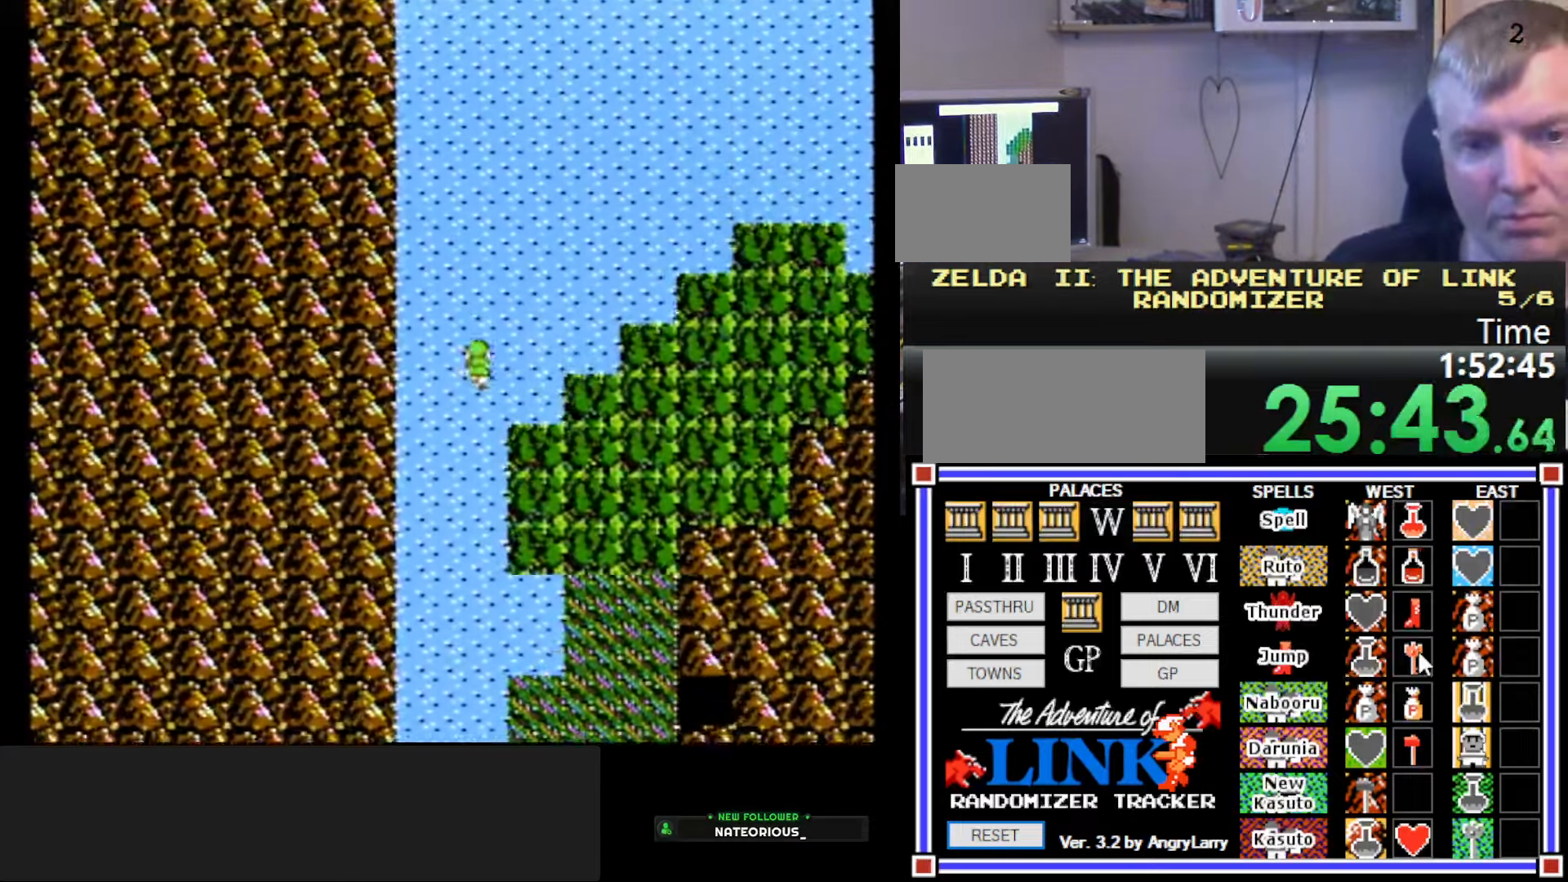
{"buttons": ["DPAD_RIGHT"], "events": [[400, "DPAD_RIGHT", "down"], [400, "DPAD_UP", "up"]]}
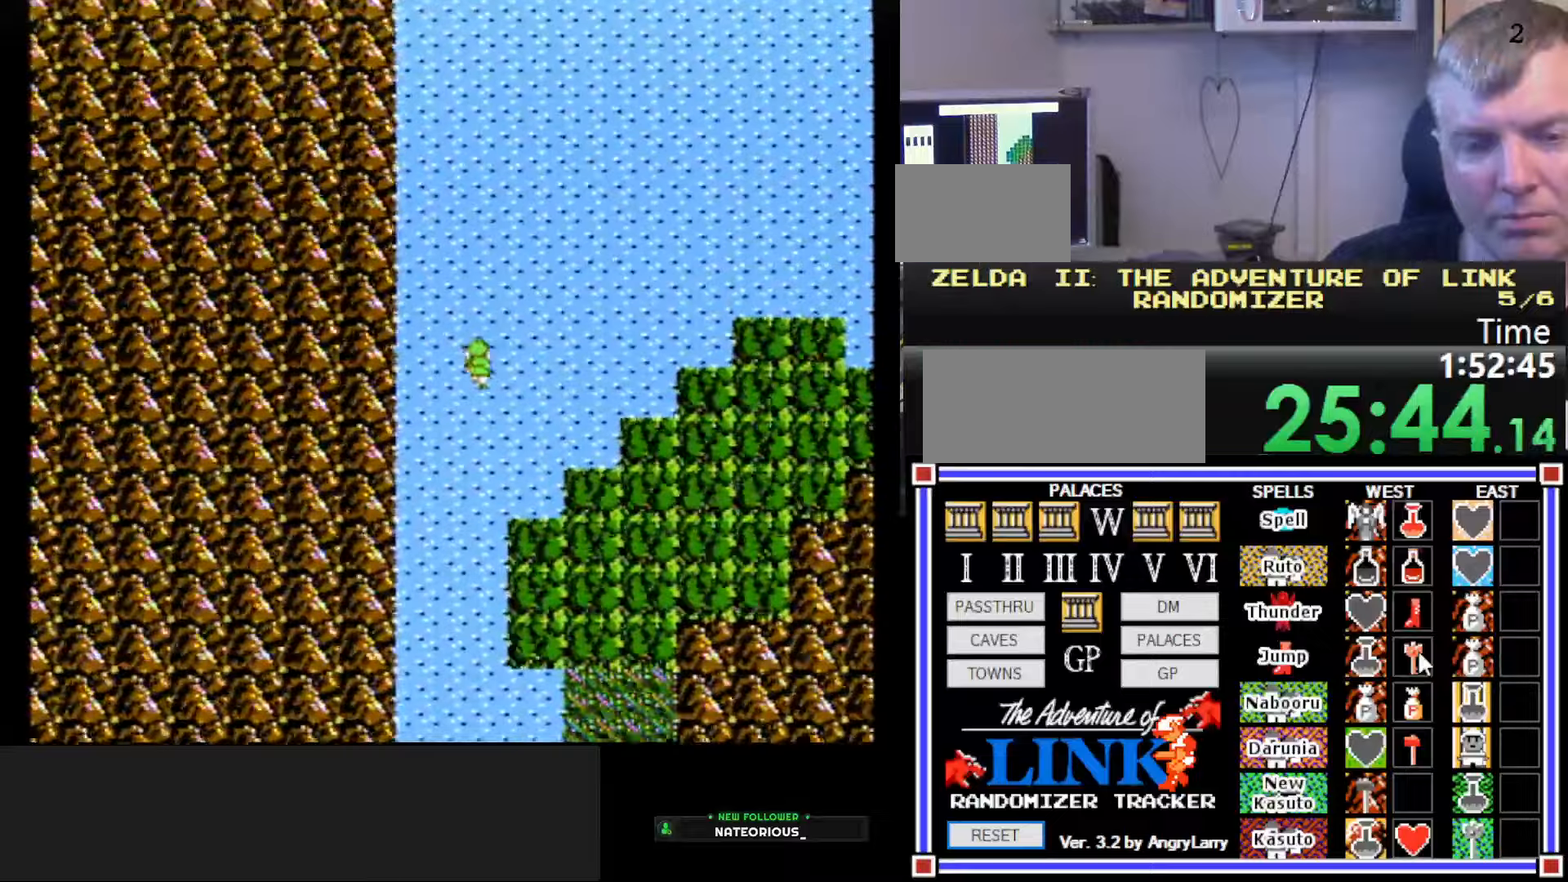
{"buttons": ["DPAD_RIGHT"], "events": []}
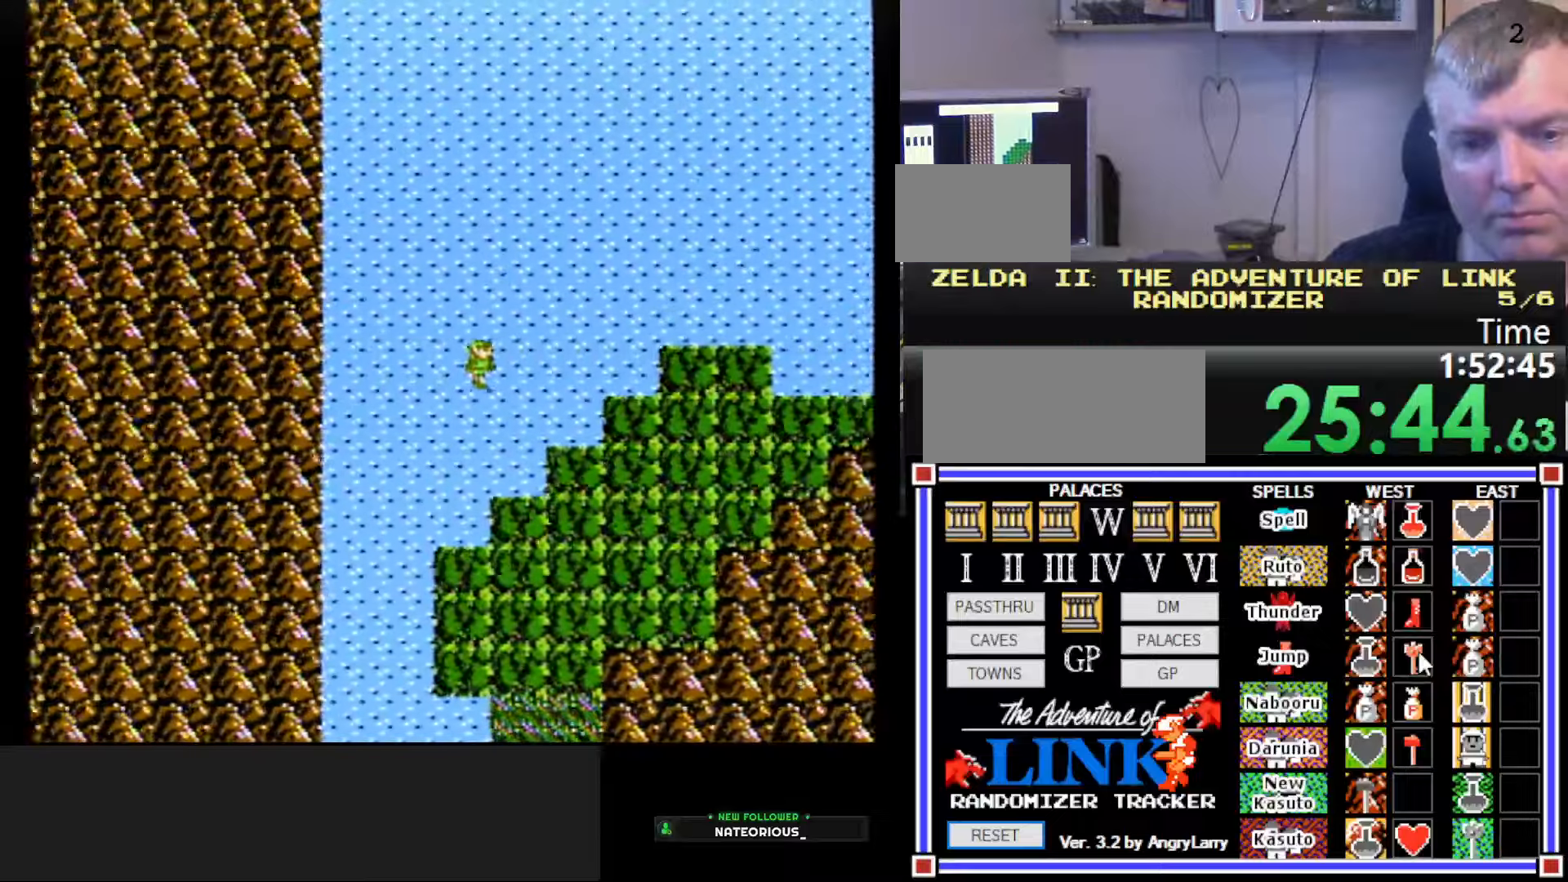
{"buttons": ["DPAD_RIGHT"], "events": []}
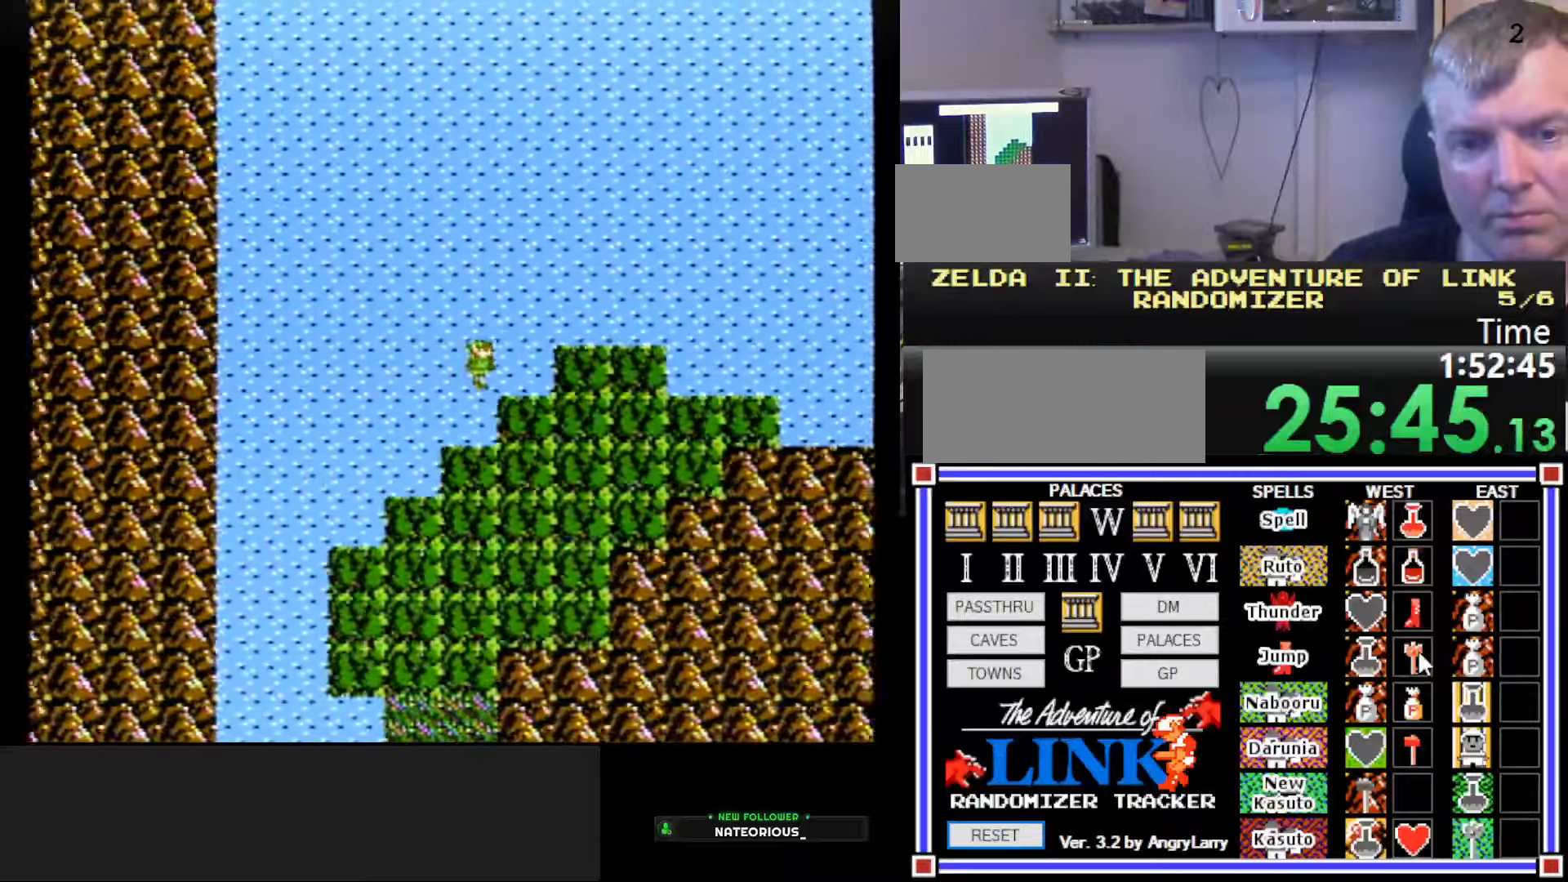
{"buttons": ["DPAD_RIGHT"], "events": [[34, "DPAD_RIGHT", "up"], [117, "DPAD_UP", "down"], [350, "DPAD_UP", "up"], [400, "DPAD_RIGHT", "down"]]}
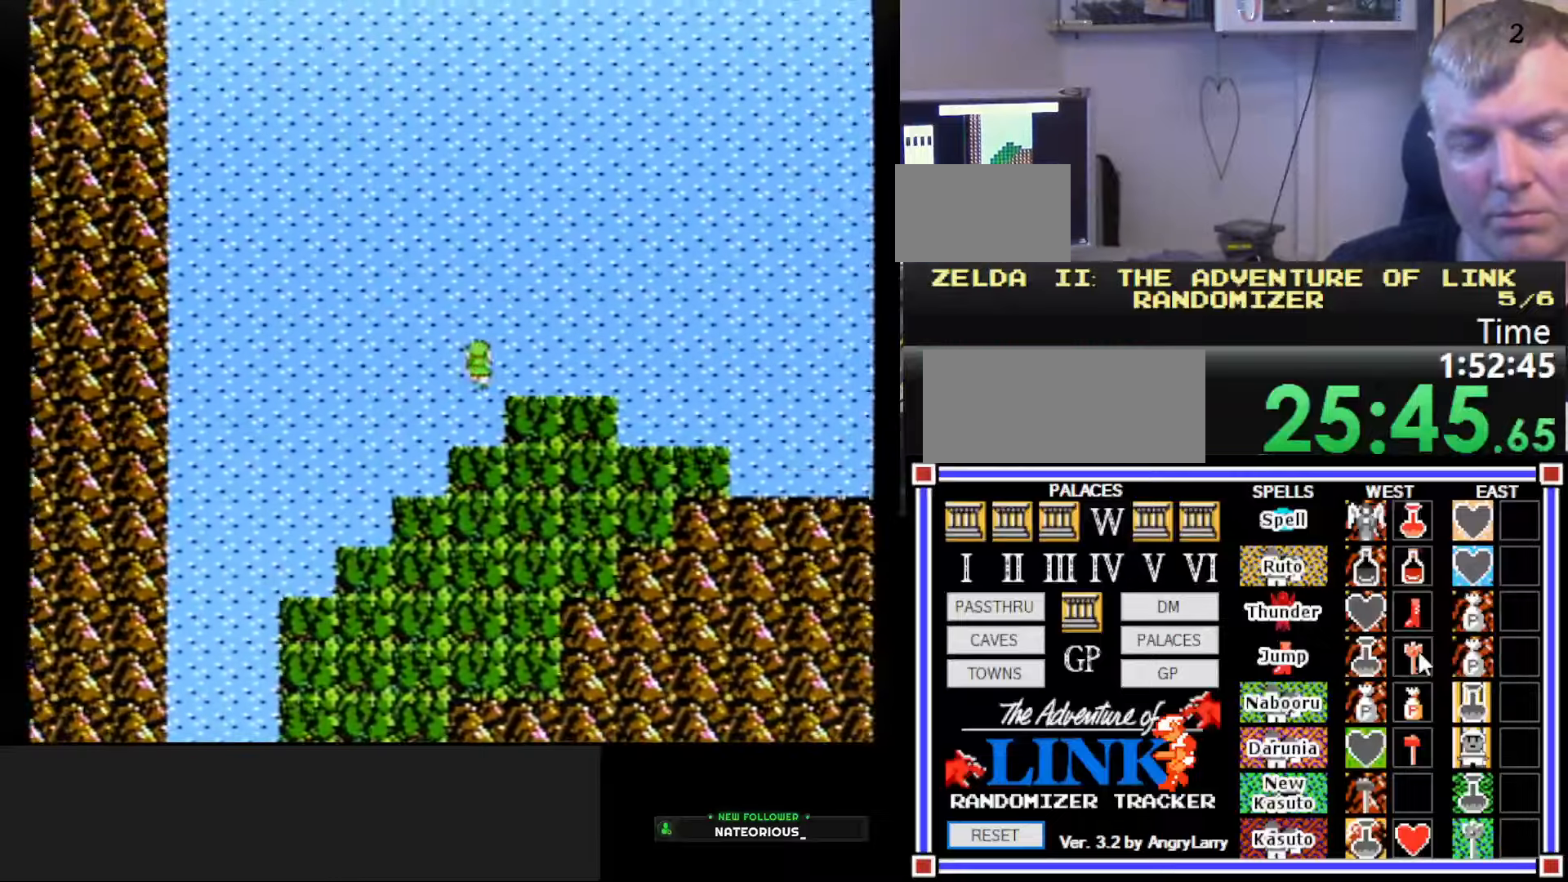
{"buttons": ["DPAD_RIGHT"], "events": []}
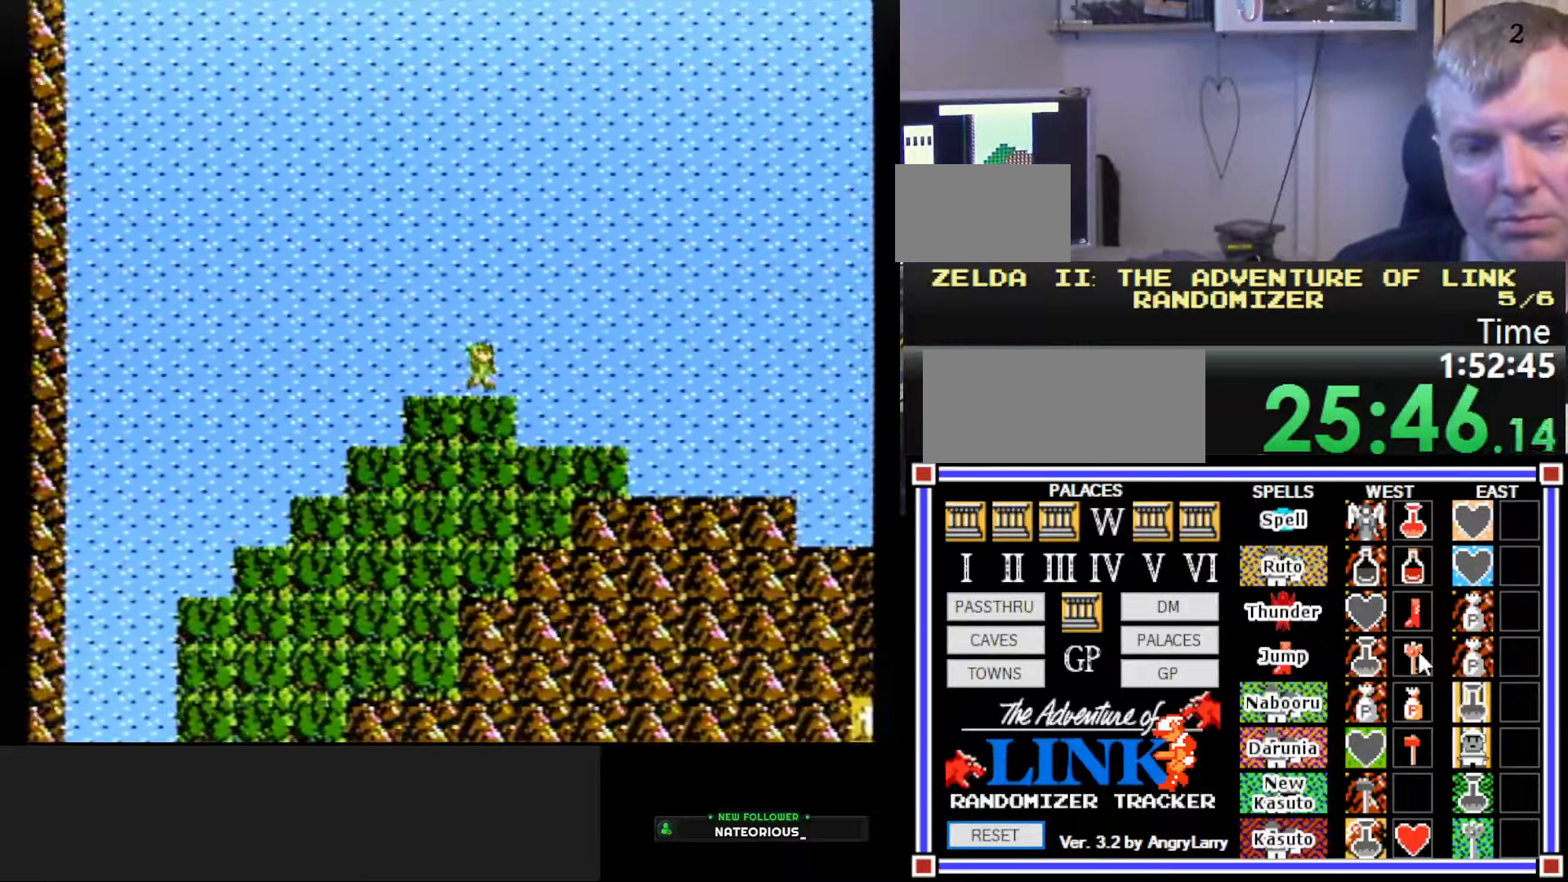
{"buttons": ["DPAD_RIGHT"], "events": []}